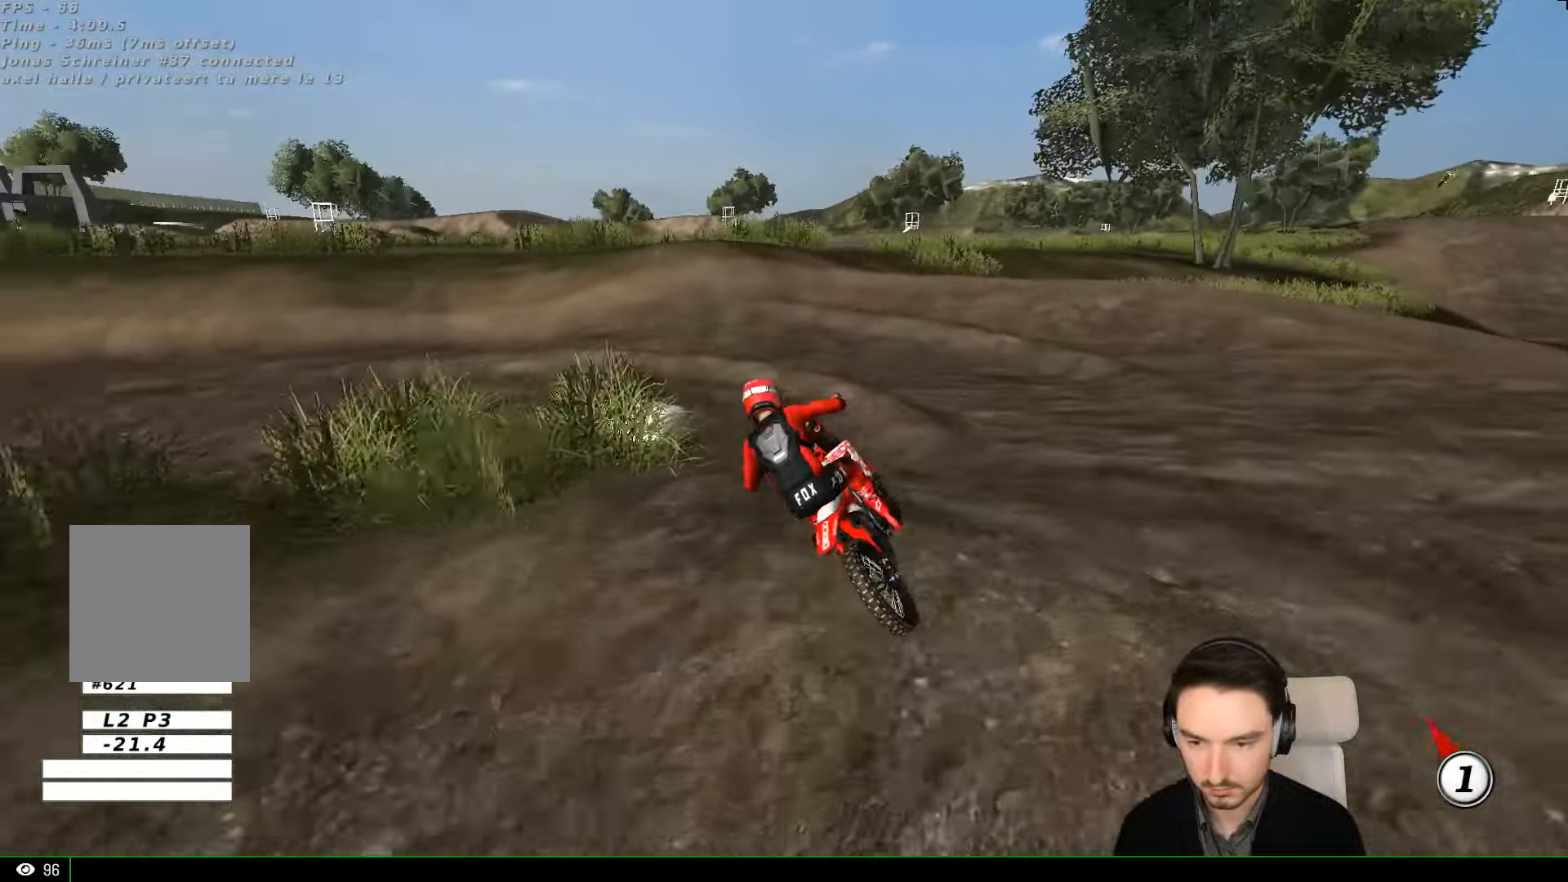
Gameplay with a controller (Xbox layout); each line is a JSON object with the inputs held at the frame after it. "events" lists button and stick changes between this image and that frame as [ms after this image, input, new state], when the widget could be followed in between. Not read: L3 R3 right_stick.
{"buttons": ["L1"], "left_stick": "left", "events": [[133, "X", "down"], [200, "X", "up"], [200, "left_stick", "center"], [300, "L1", "down"], [367, "left_stick", "left"]]}
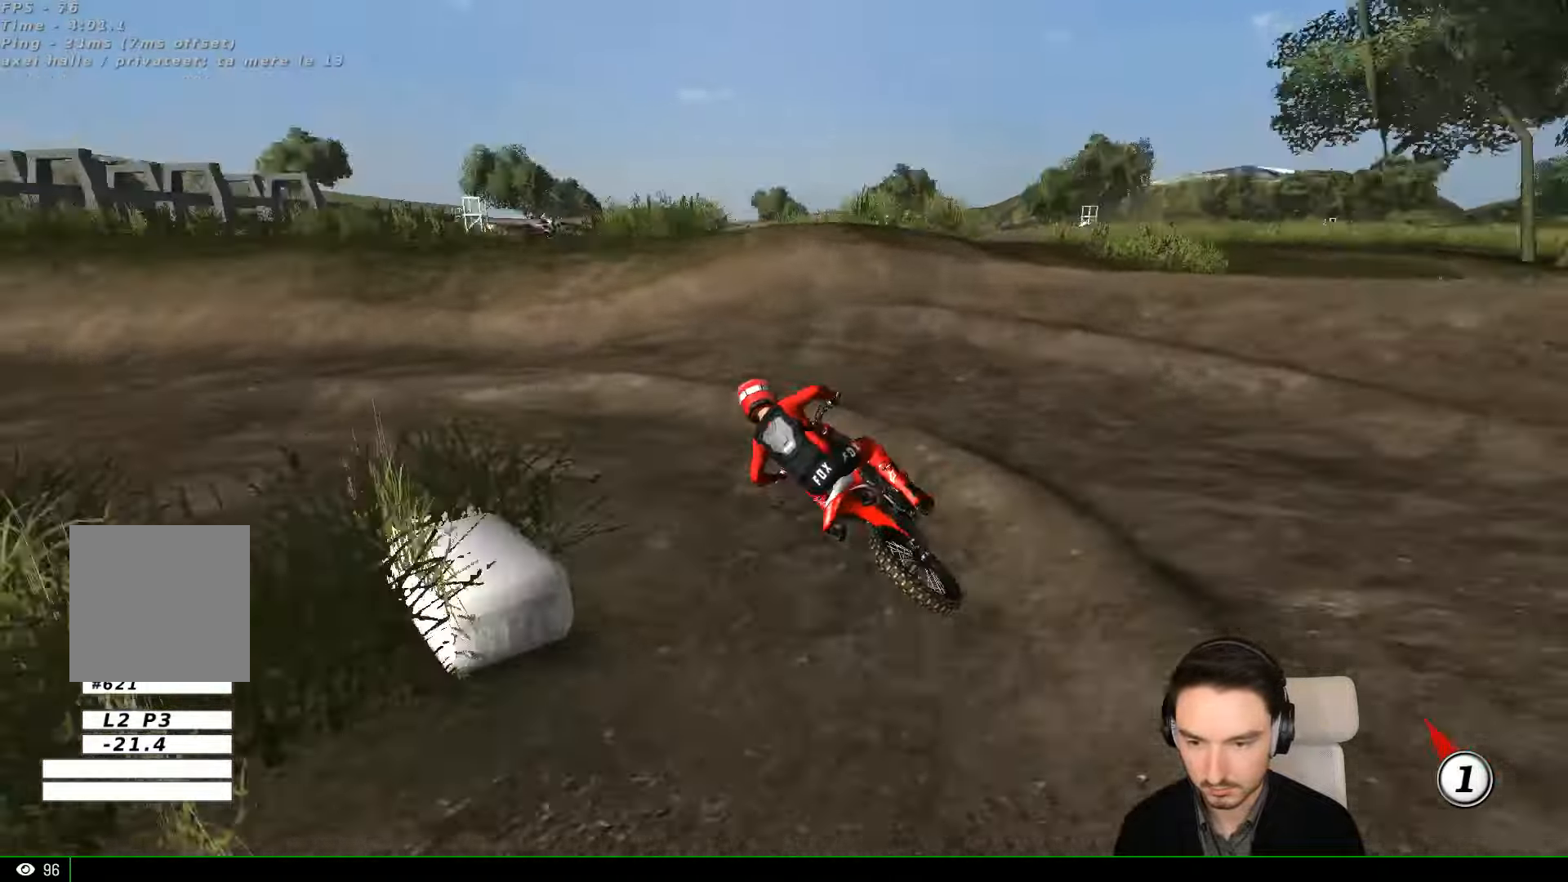
{"buttons": ["L1", "R2"], "left_stick": "right", "events": [[300, "R2", "down"], [367, "left_stick", "center"], [500, "left_stick", "right"]]}
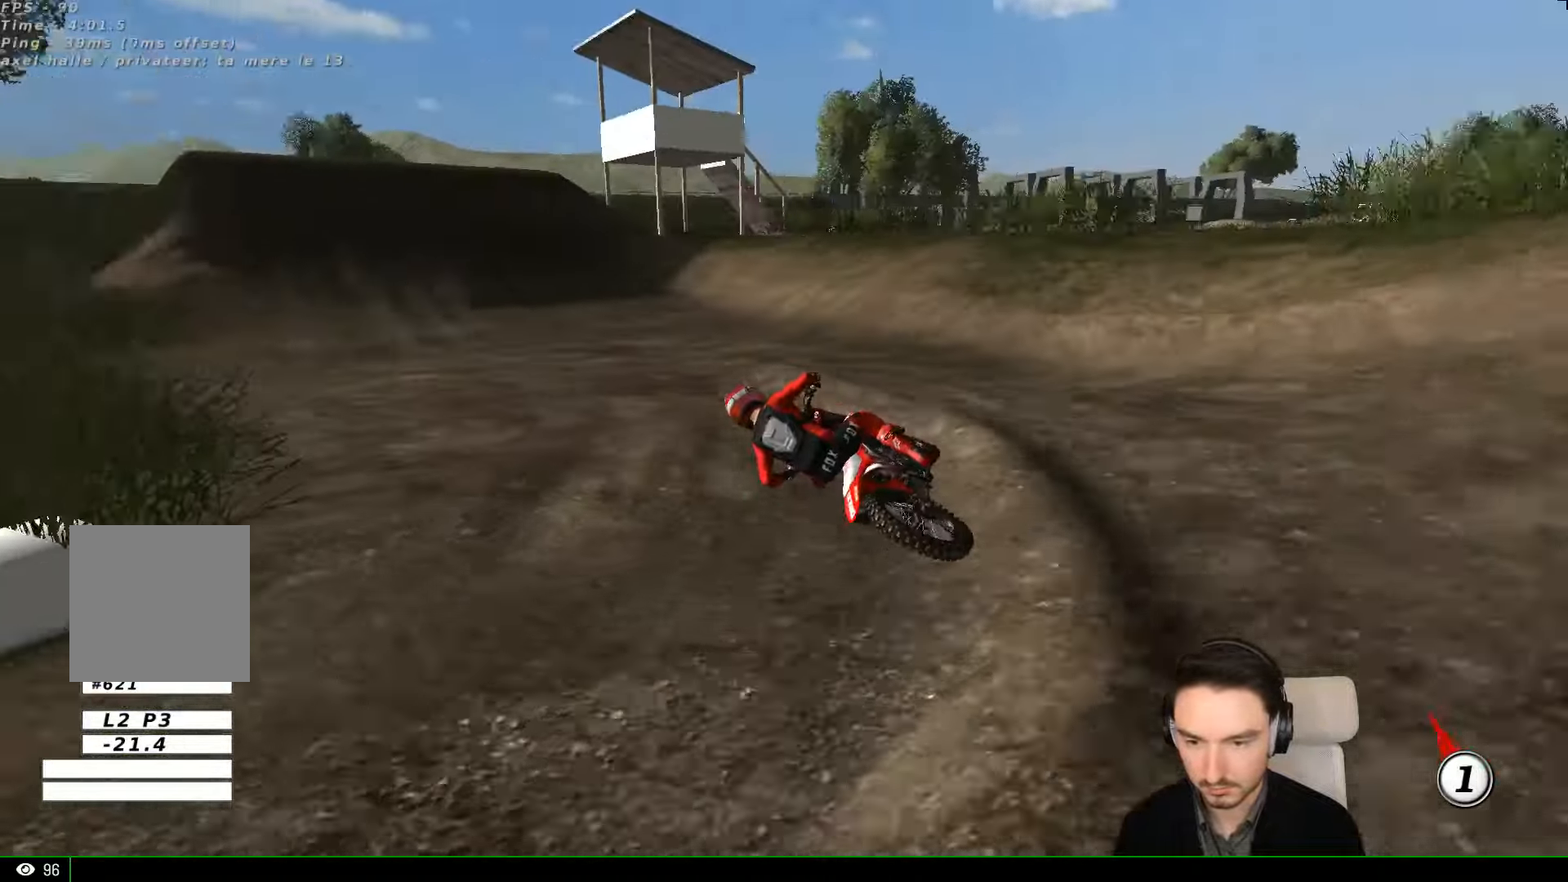
{"buttons": ["L1", "R2"], "left_stick": "right", "events": []}
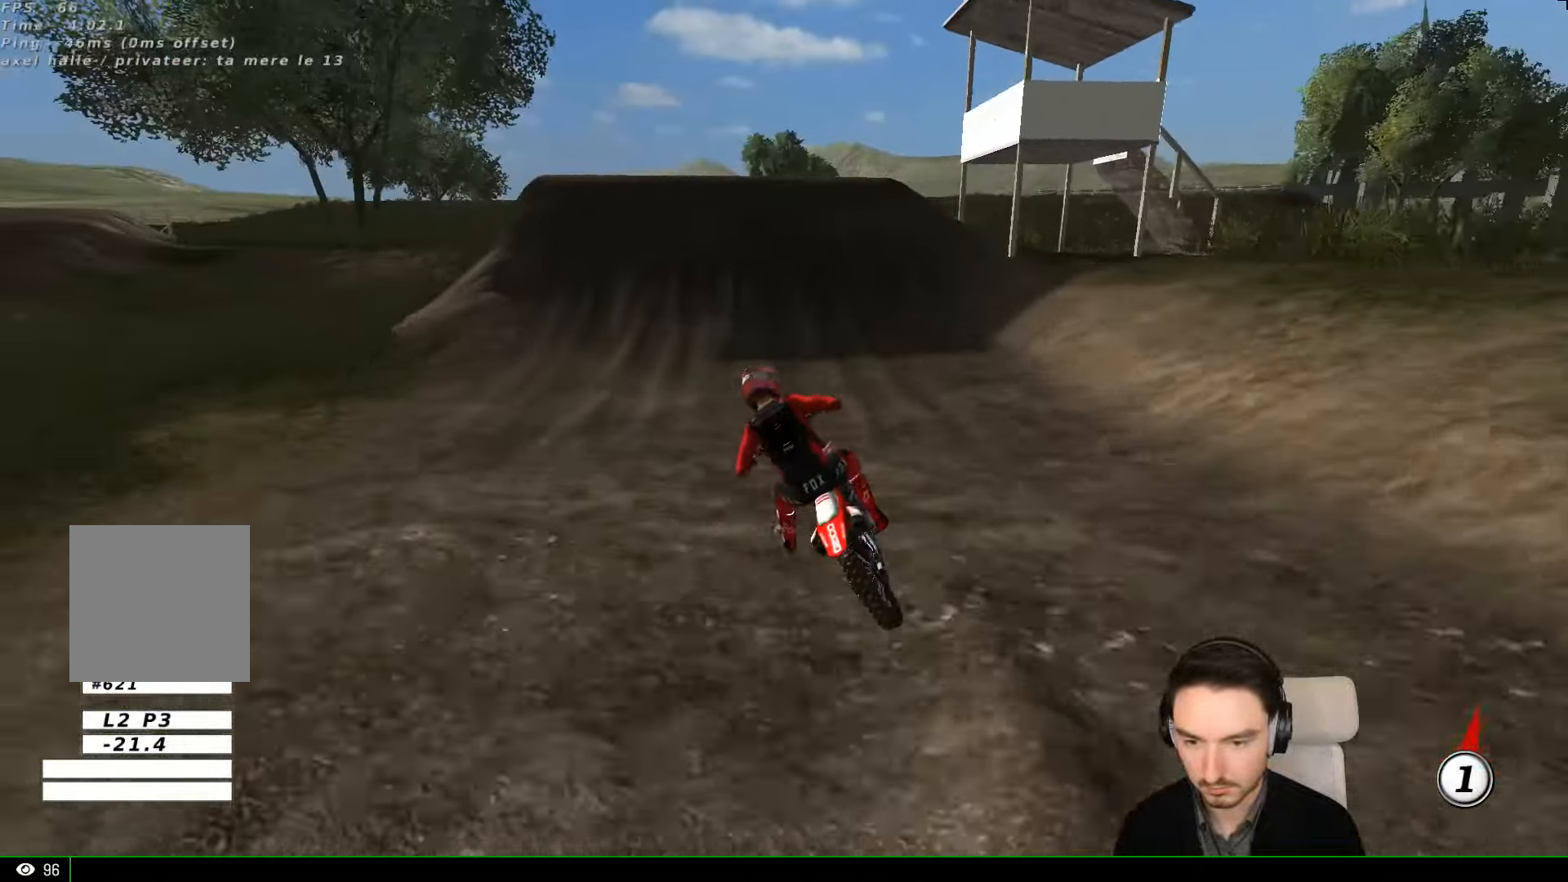
{"buttons": ["L1", "R2"], "left_stick": "center", "events": [[167, "B", "down"], [267, "B", "up"], [267, "left_stick", "center"]]}
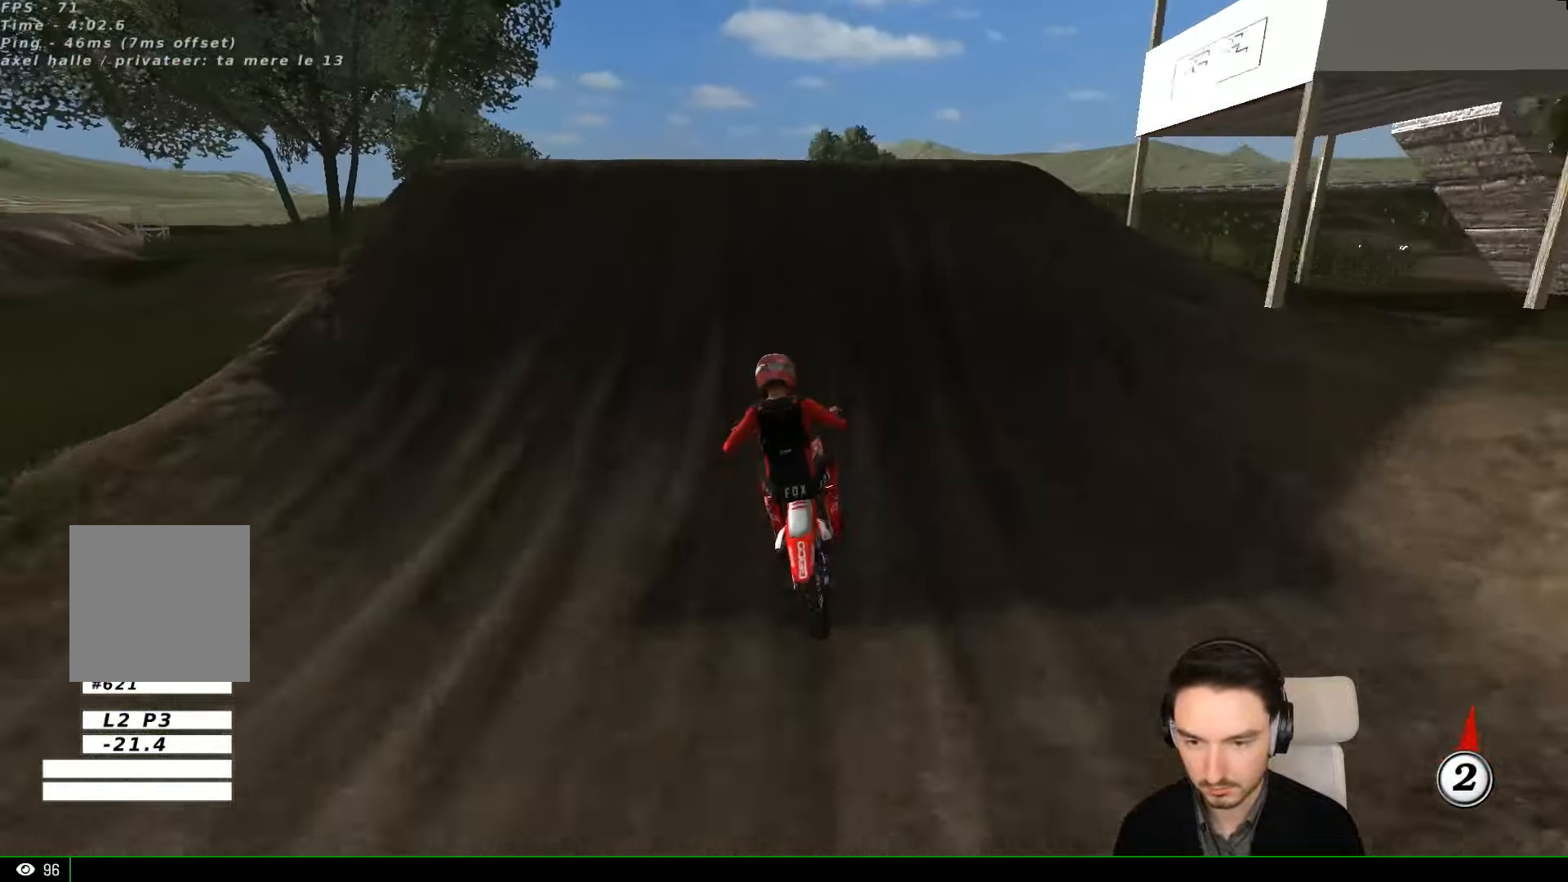
{"buttons": ["R2"], "left_stick": "down-left", "events": [[133, "left_stick", "right"], [366, "L1", "up"], [366, "left_stick", "center"], [466, "left_stick", "down-left"]]}
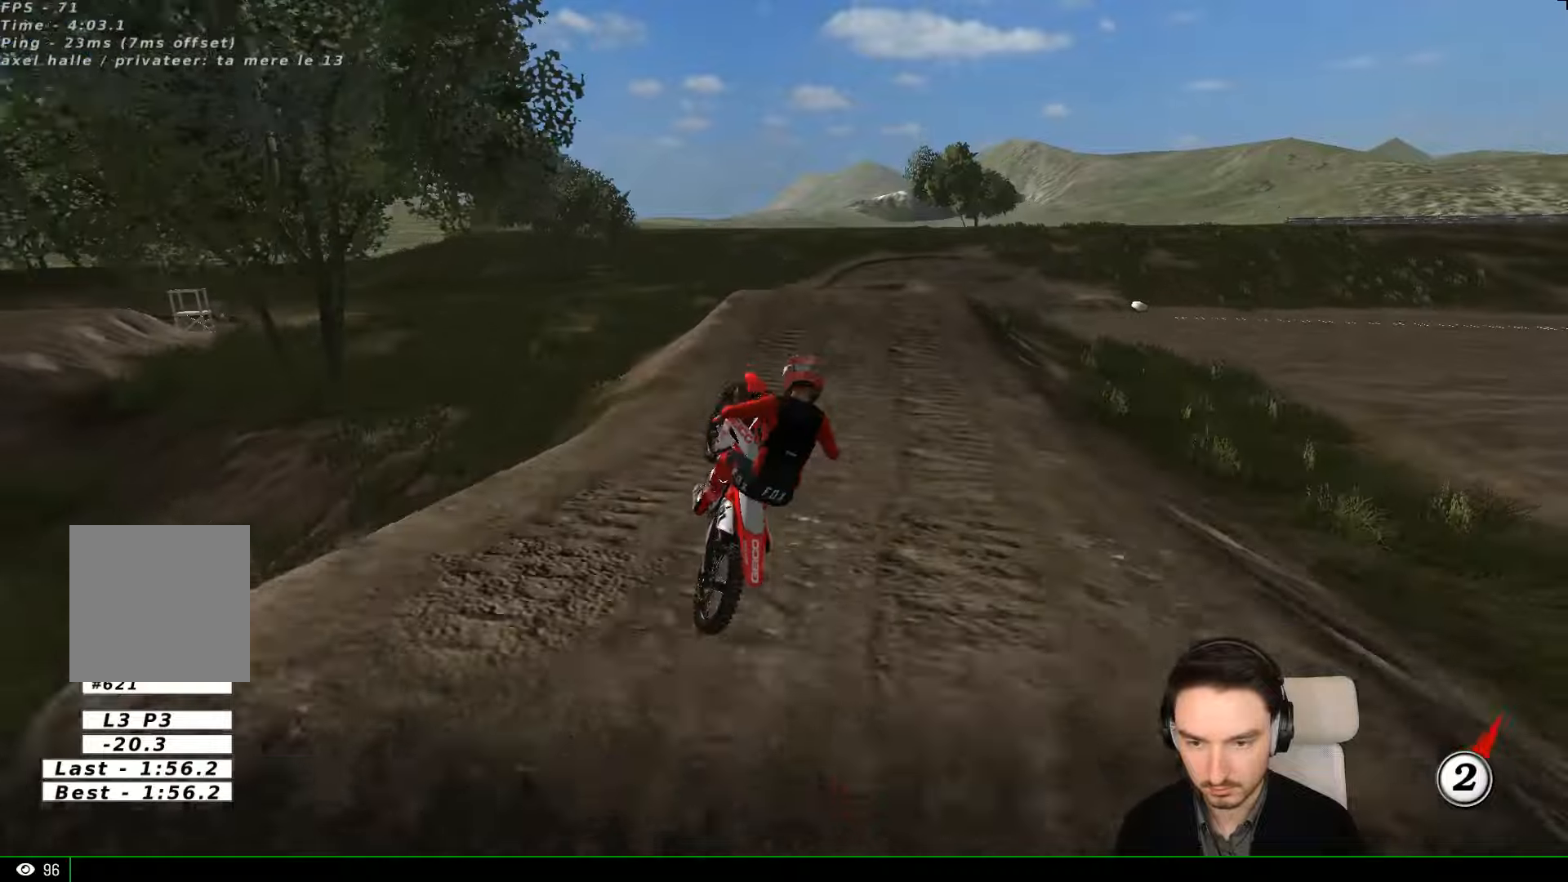
{"buttons": ["R2"], "left_stick": "up", "events": [[266, "left_stick", "left"], [433, "left_stick", "up"]]}
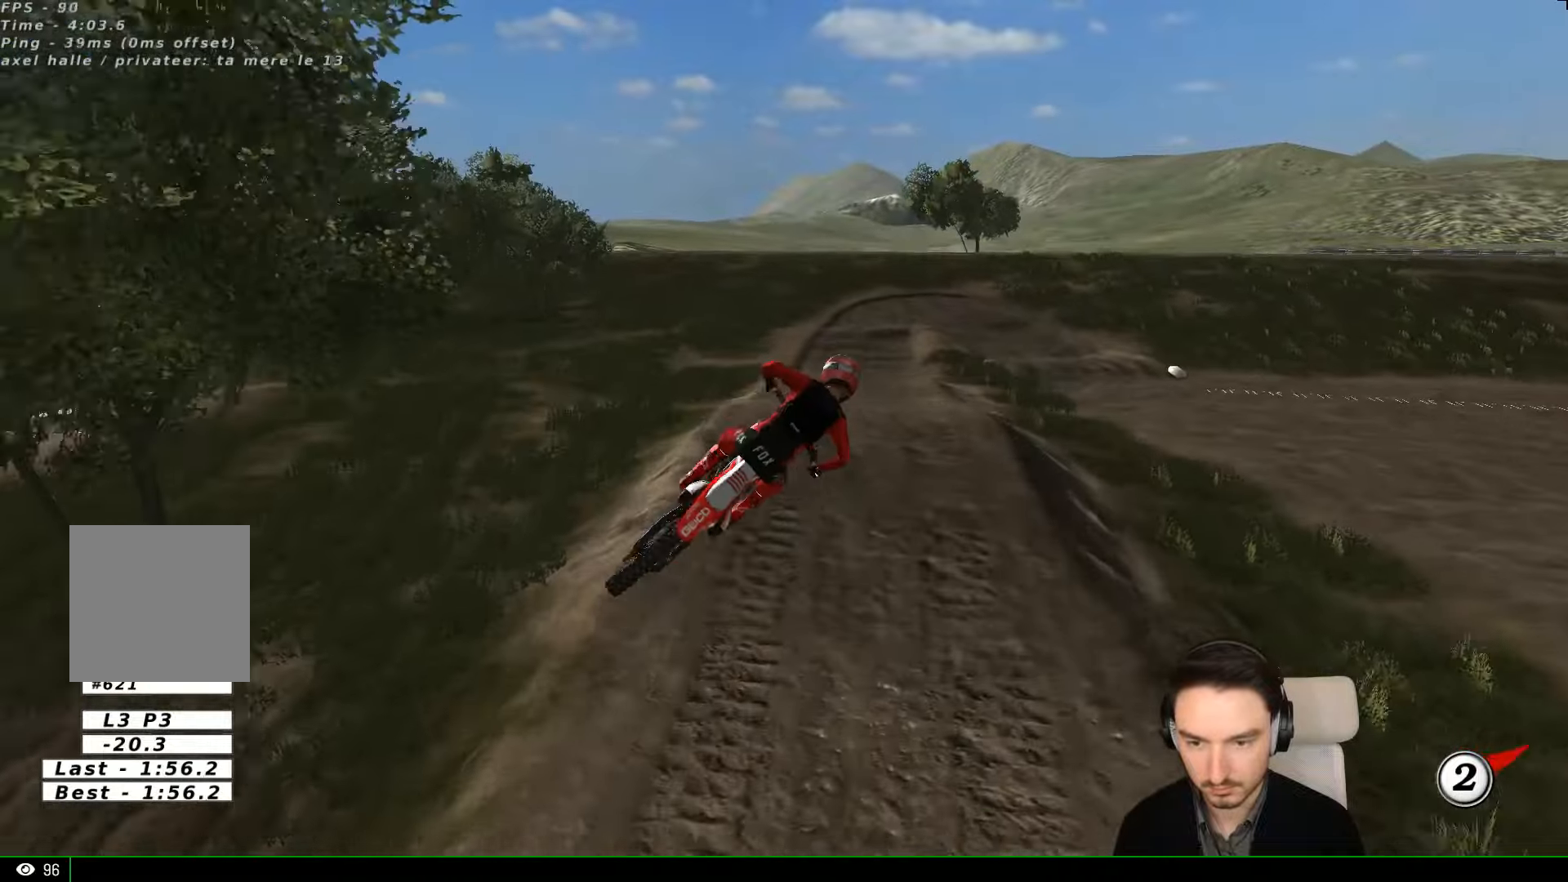
{"buttons": ["R2"], "left_stick": "up-left", "events": [[66, "R2", "up"], [366, "R2", "down"], [366, "left_stick", "up-left"]]}
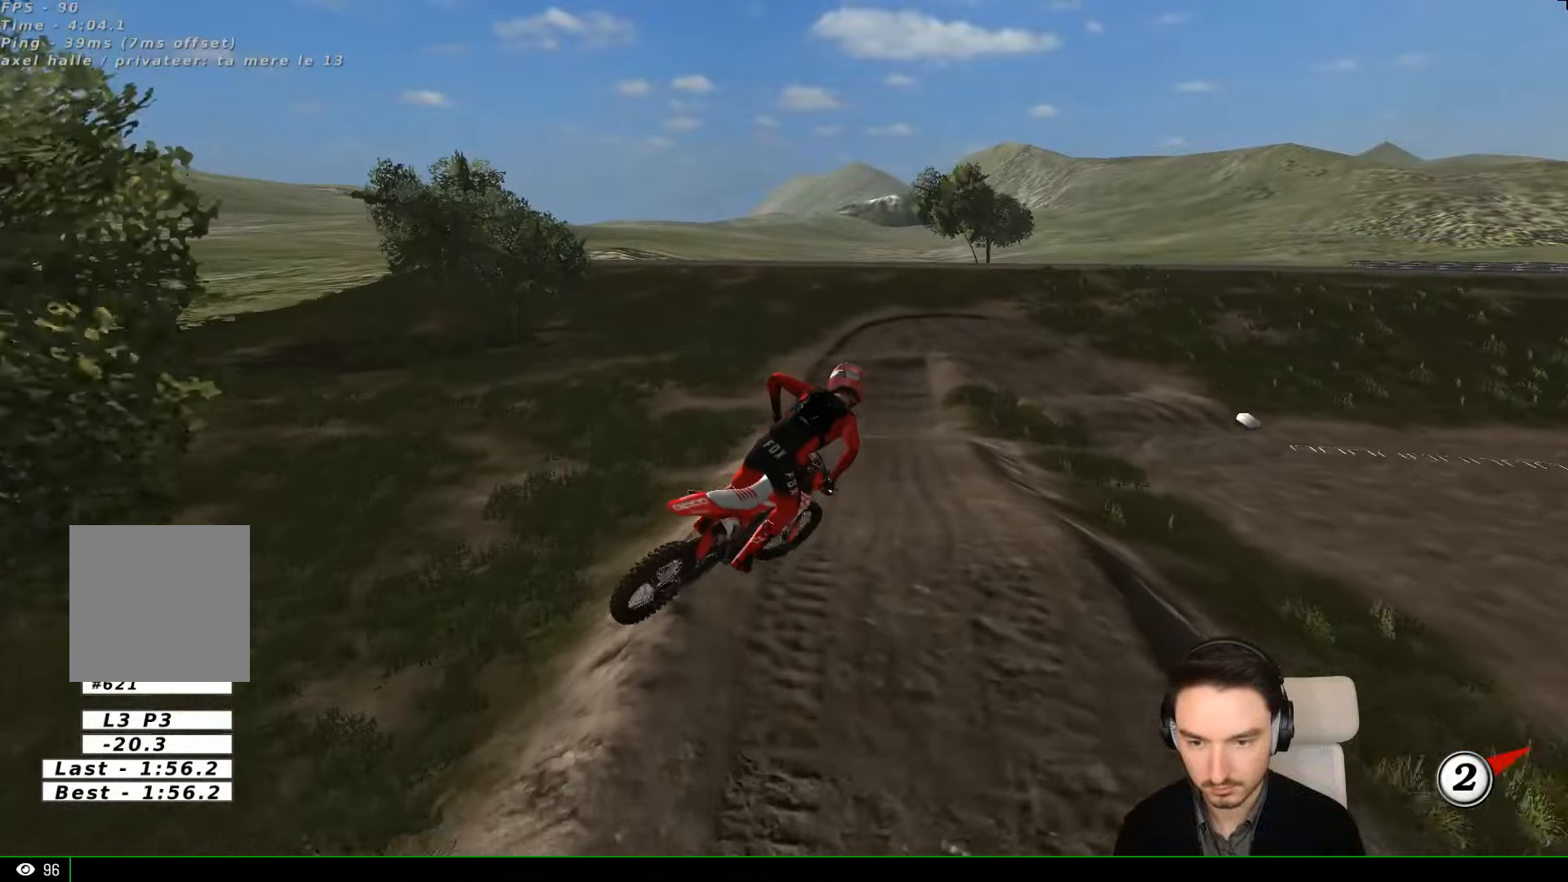
{"buttons": ["L1", "R2"], "left_stick": "center", "events": [[66, "left_stick", "up"], [133, "L1", "down"], [166, "left_stick", "up-right"], [366, "left_stick", "center"]]}
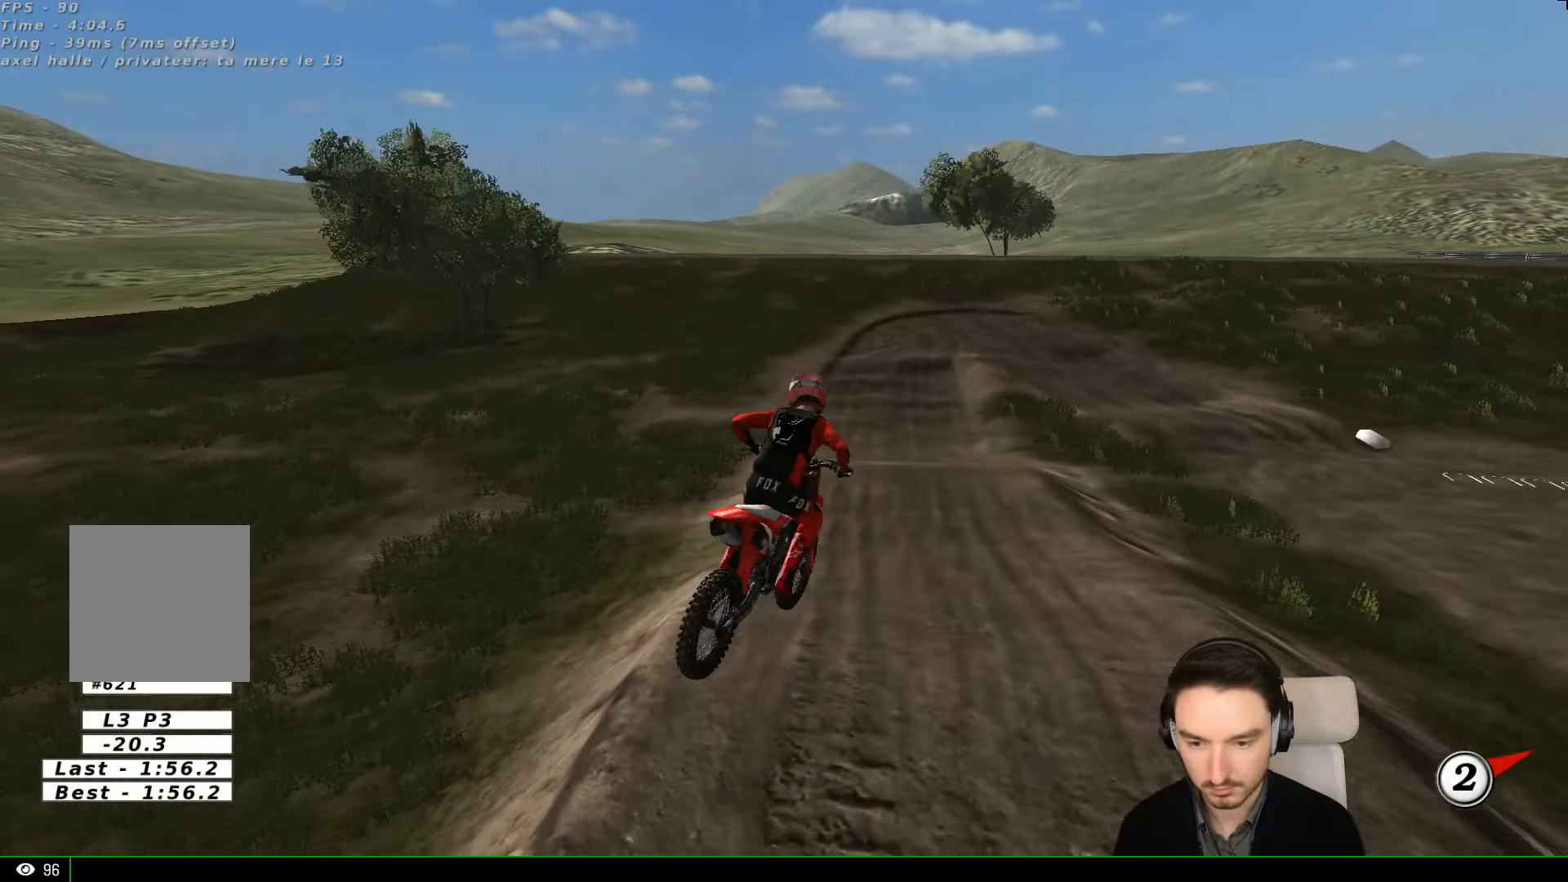
{"buttons": ["L1", "R2"], "left_stick": "center", "events": [[66, "left_stick", "left"], [233, "left_stick", "center"]]}
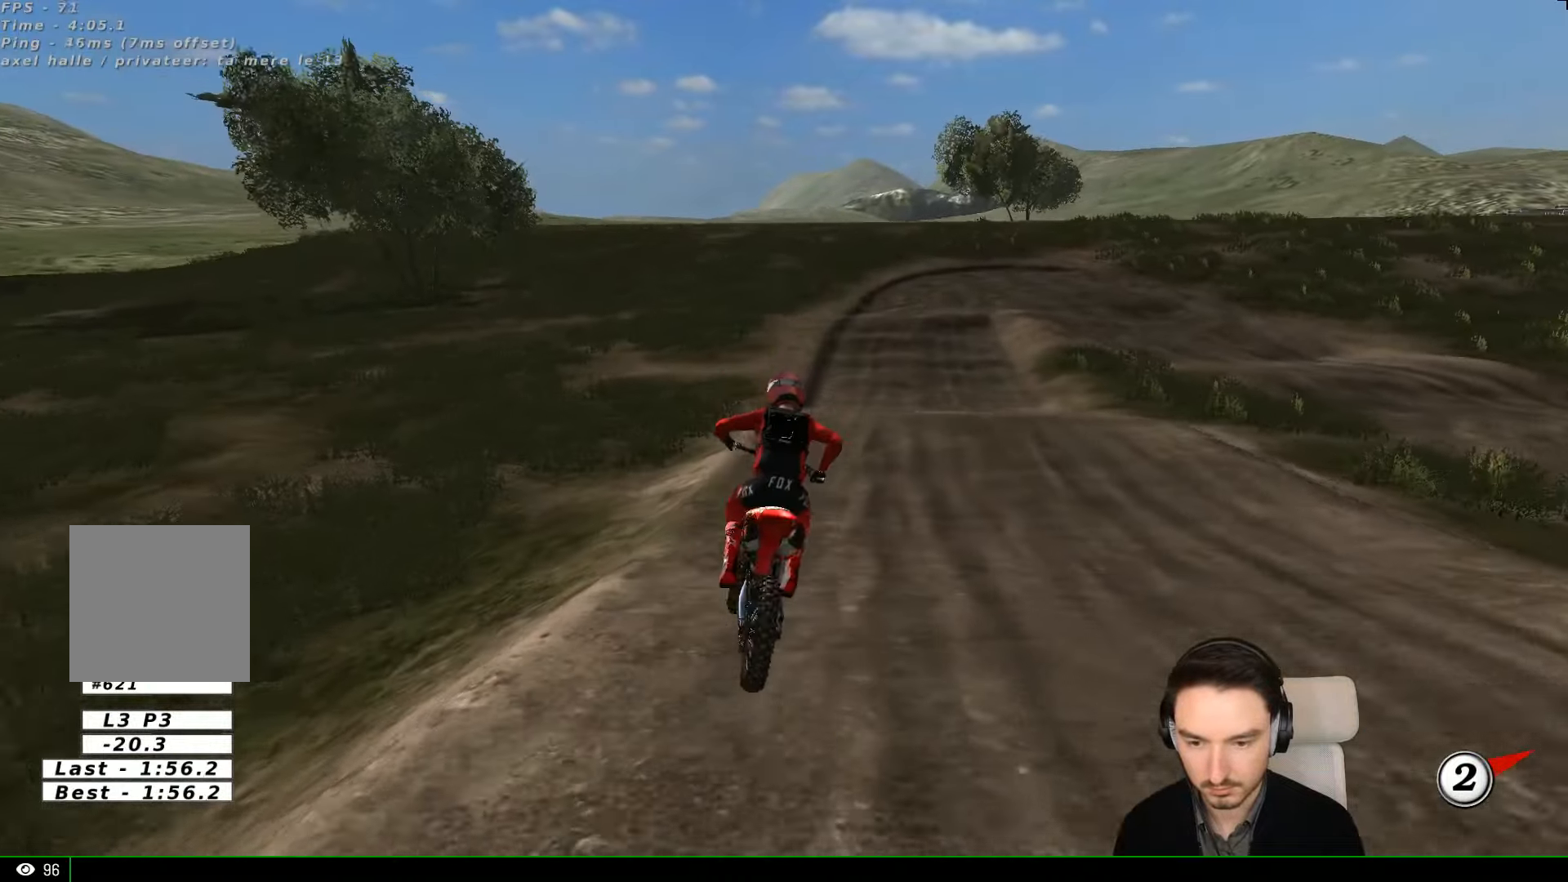
{"buttons": ["R2"], "left_stick": "down", "events": [[200, "left_stick", "right"], [333, "L1", "up"], [333, "left_stick", "center"], [500, "left_stick", "down"]]}
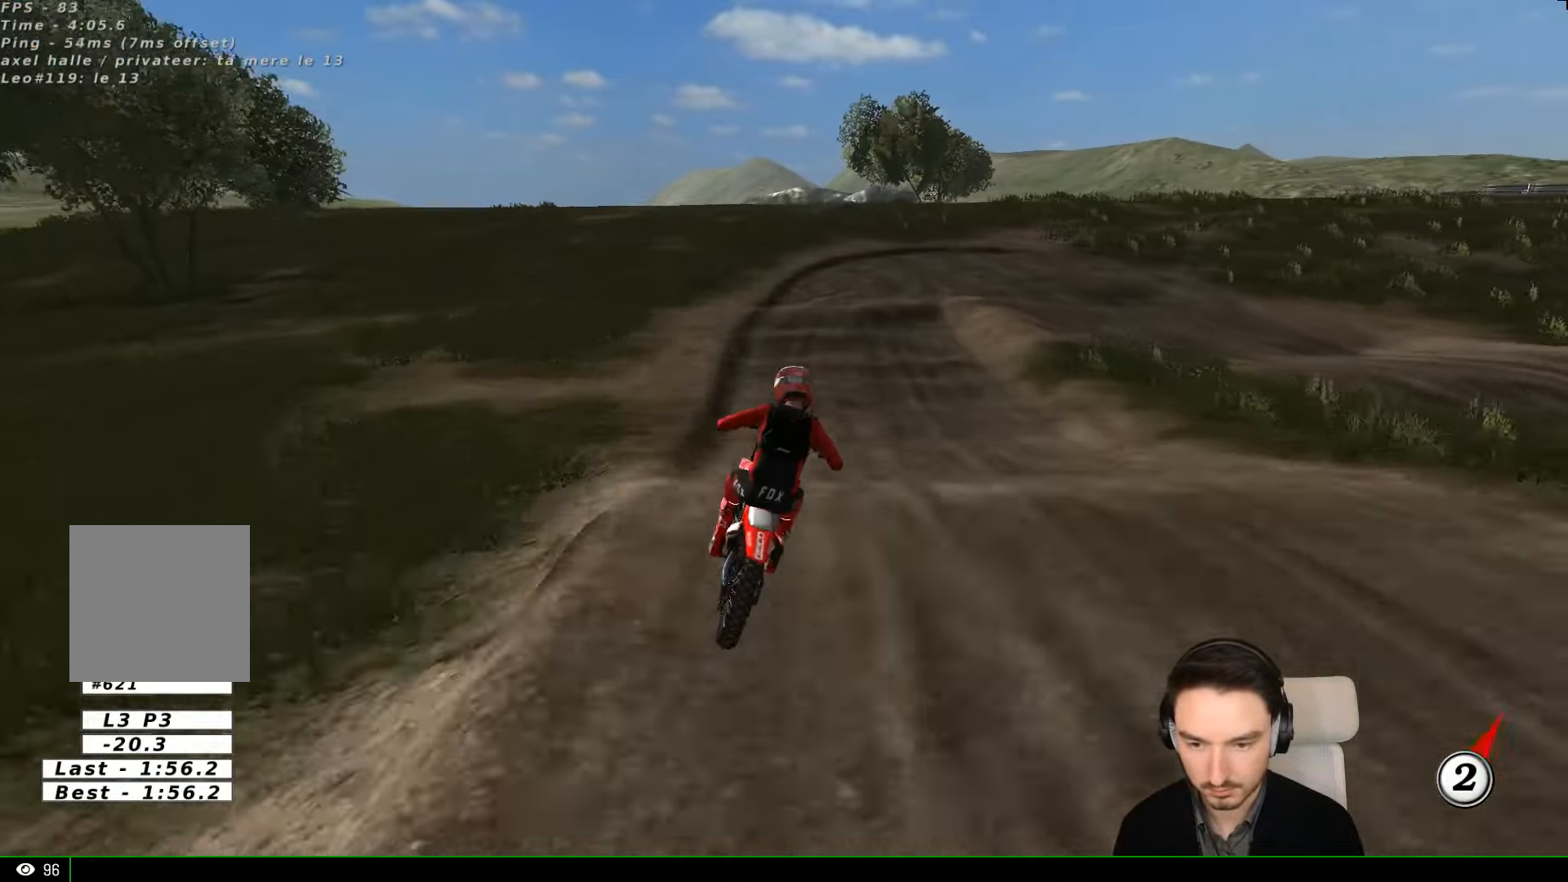
{"buttons": [], "left_stick": "center", "events": [[233, "left_stick", "center"], [300, "R2", "up"]]}
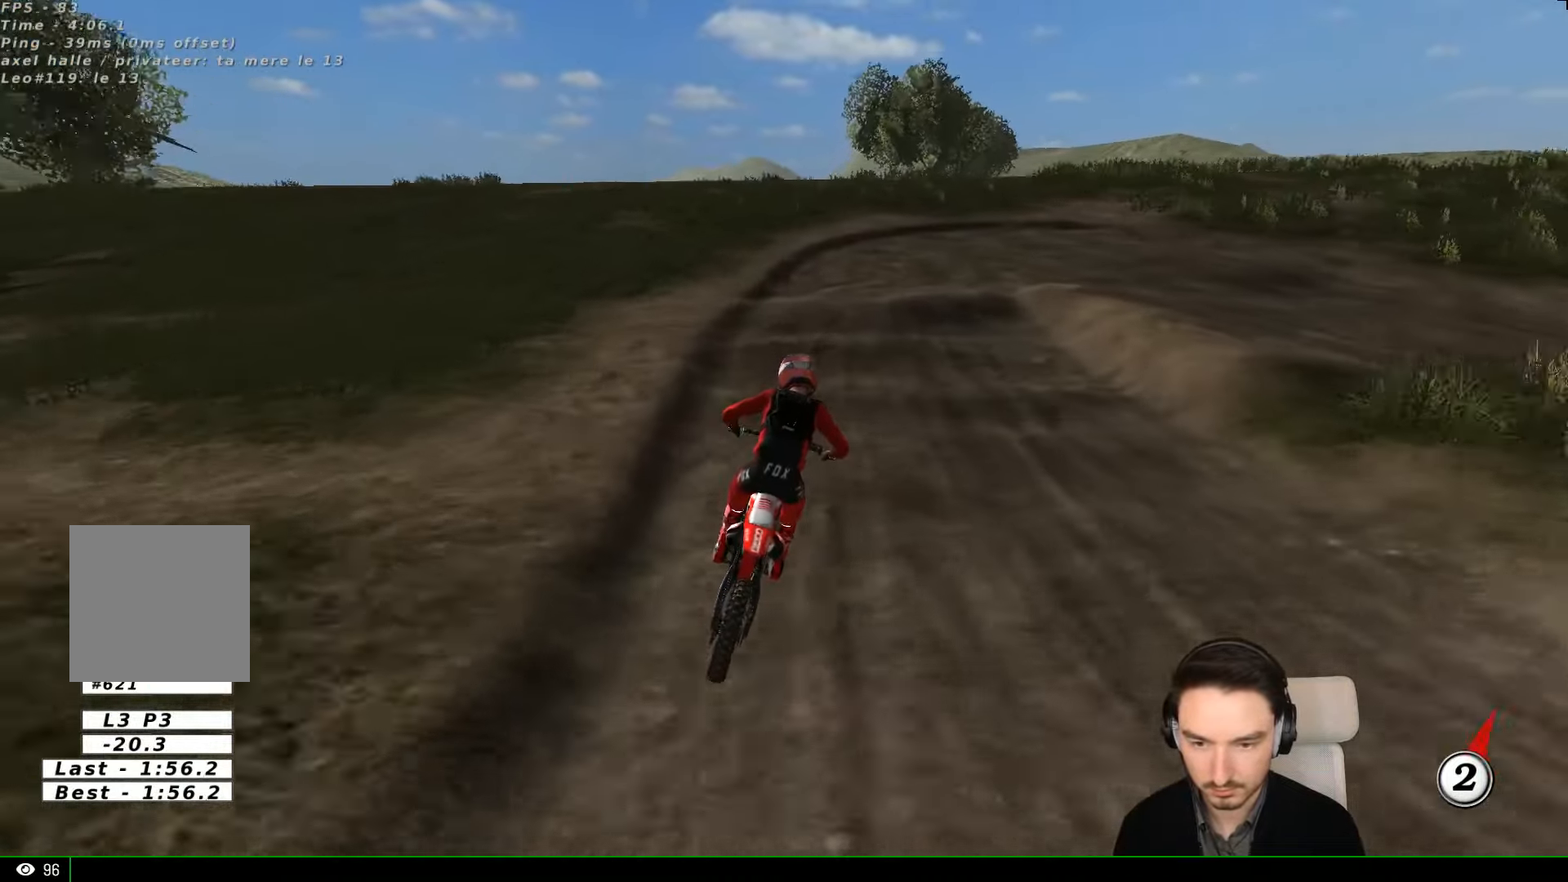
{"buttons": ["A", "X", "L2"], "left_stick": "down", "events": [[100, "L2", "down"], [100, "X", "down"], [100, "left_stick", "down"], [133, "A", "down"]]}
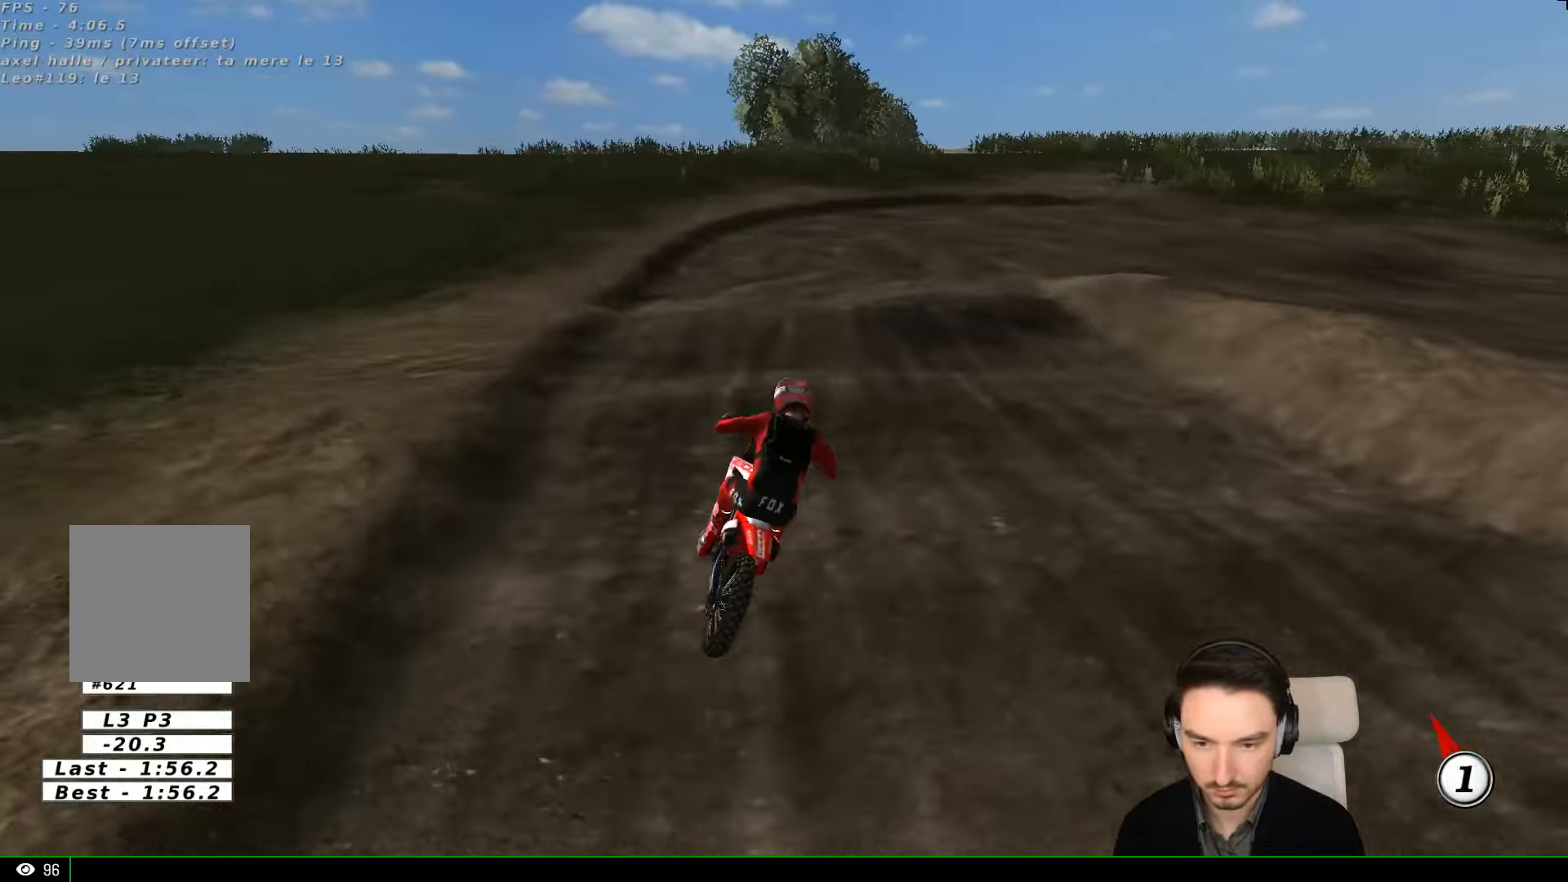
{"buttons": [], "left_stick": "down-right", "events": [[33, "X", "up"], [66, "A", "up"], [100, "L2", "up"], [100, "left_stick", "center"], [333, "X", "down"], [333, "left_stick", "down-right"], [433, "X", "up"]]}
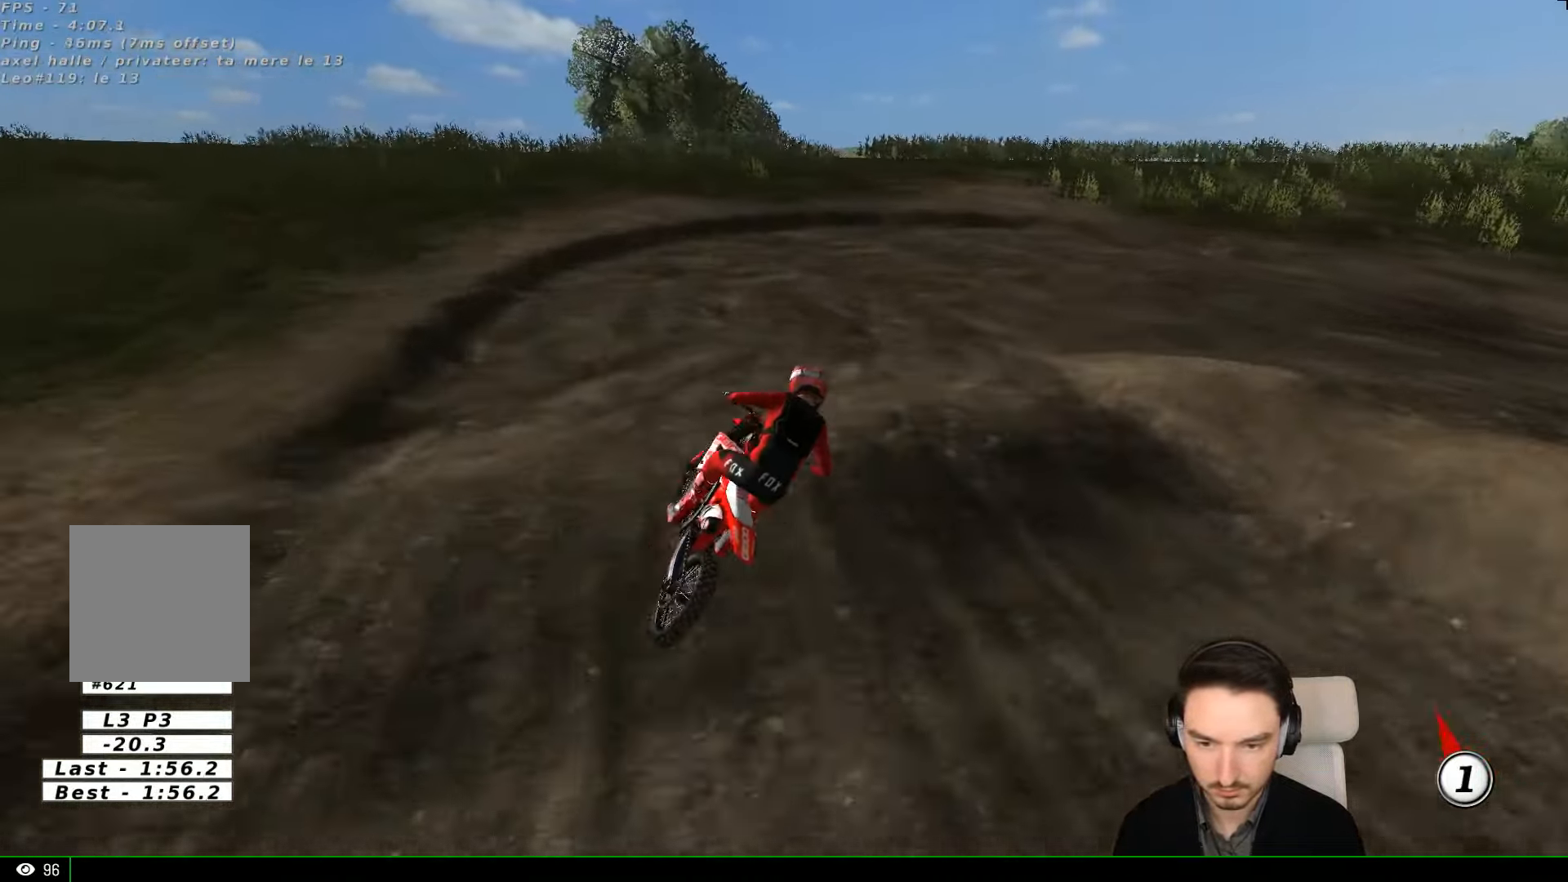
{"buttons": ["L1"], "left_stick": "right", "events": [[33, "left_stick", "center"], [233, "L1", "down"], [433, "left_stick", "right"]]}
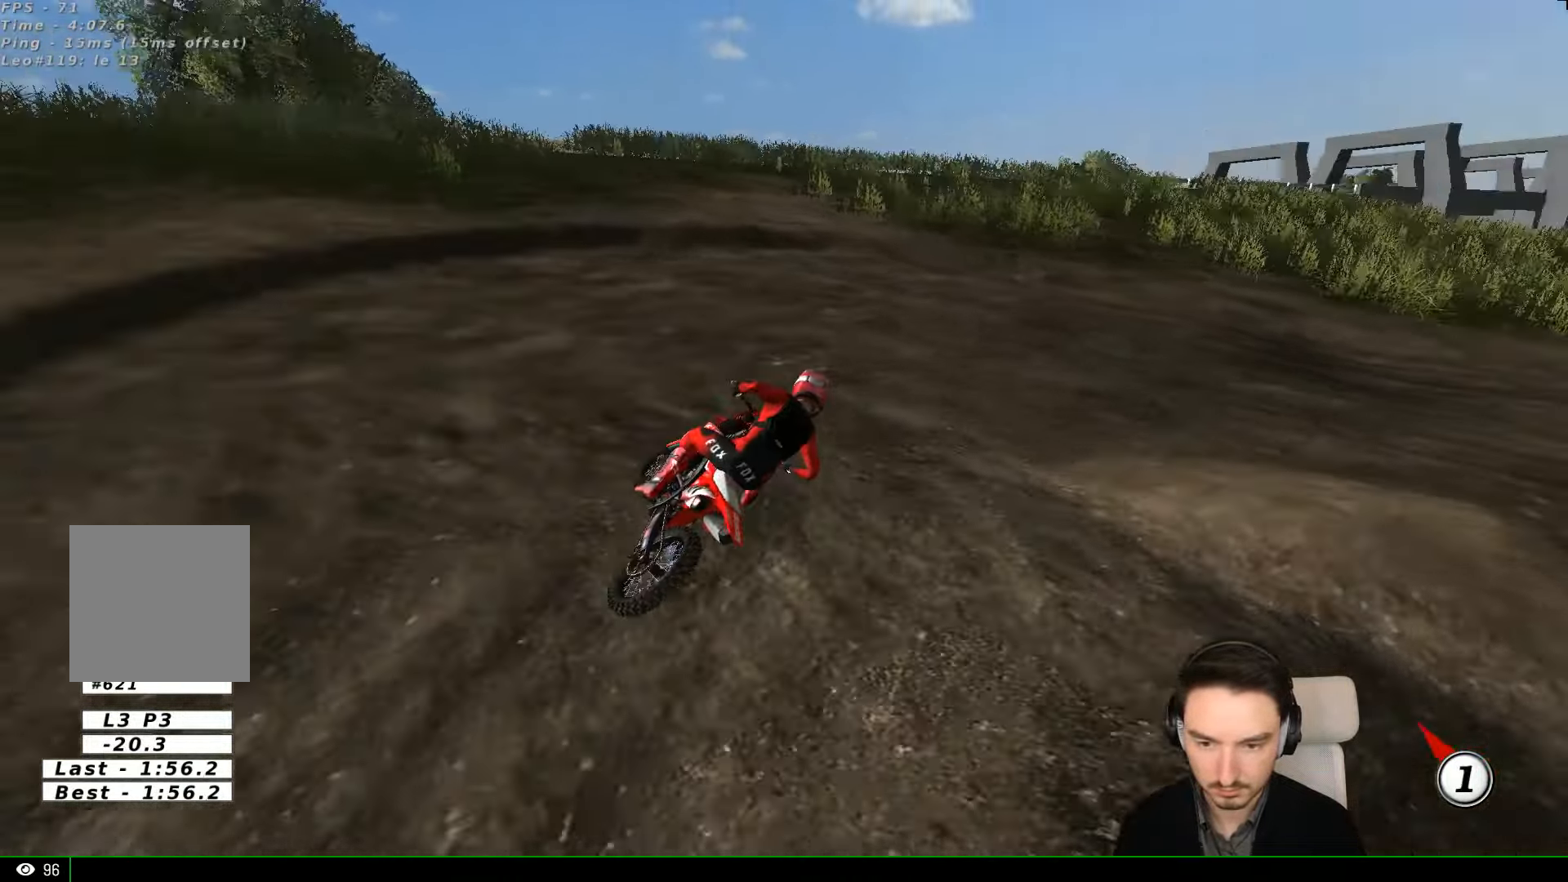
{"buttons": ["L1"], "left_stick": "left", "events": [[66, "A", "down"], [66, "L2", "down"], [133, "A", "up"], [133, "L2", "up"], [133, "left_stick", "center"], [366, "left_stick", "left"]]}
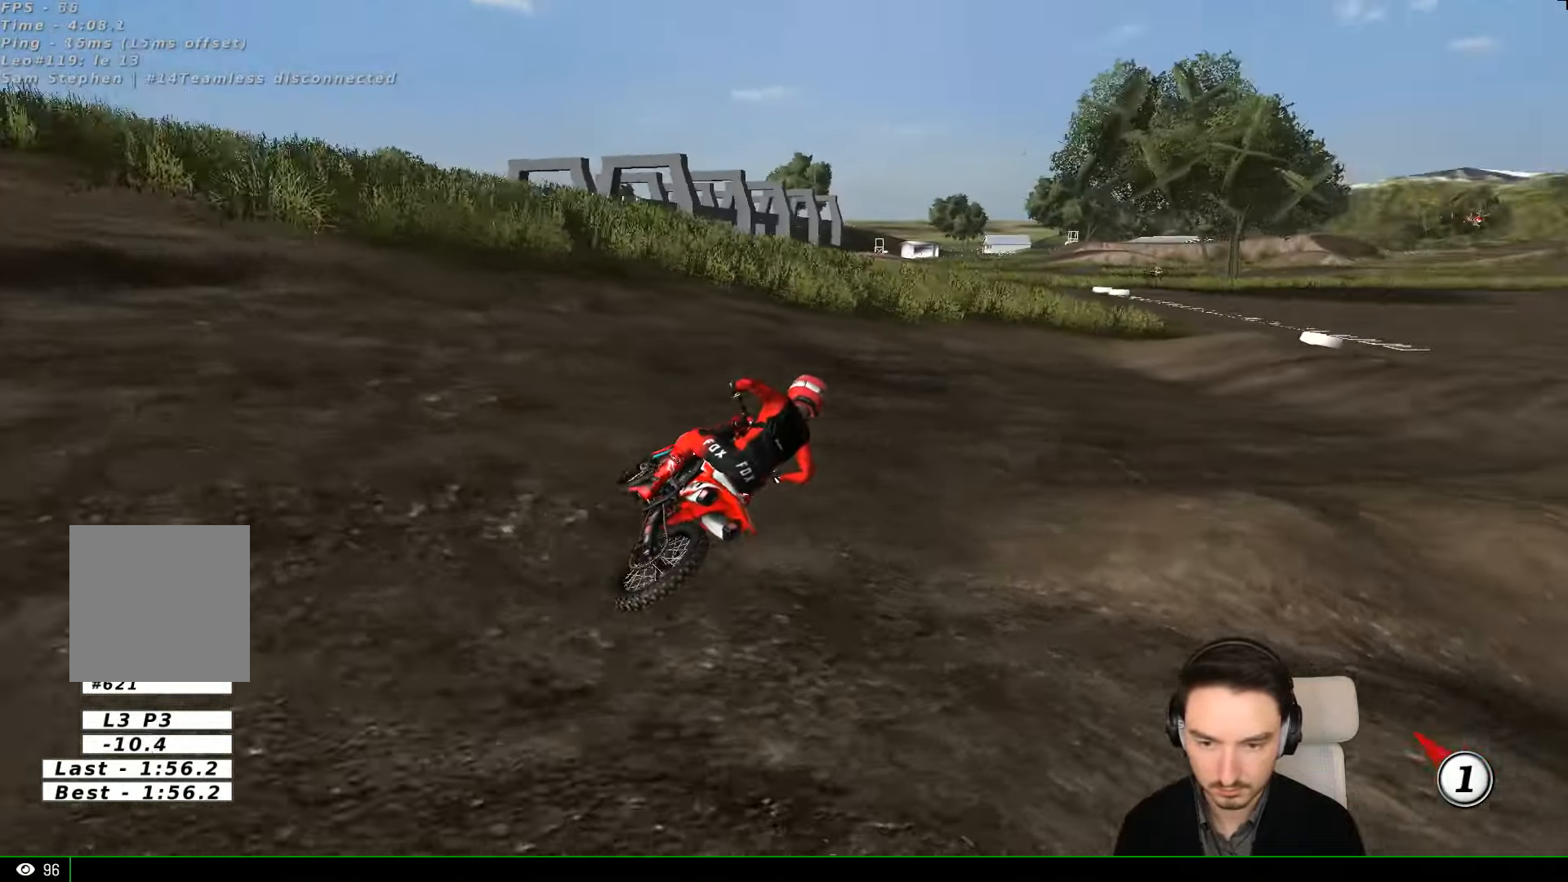
{"buttons": ["R2"], "left_stick": "center", "events": [[33, "L1", "up"], [33, "R2", "down"], [33, "left_stick", "center"]]}
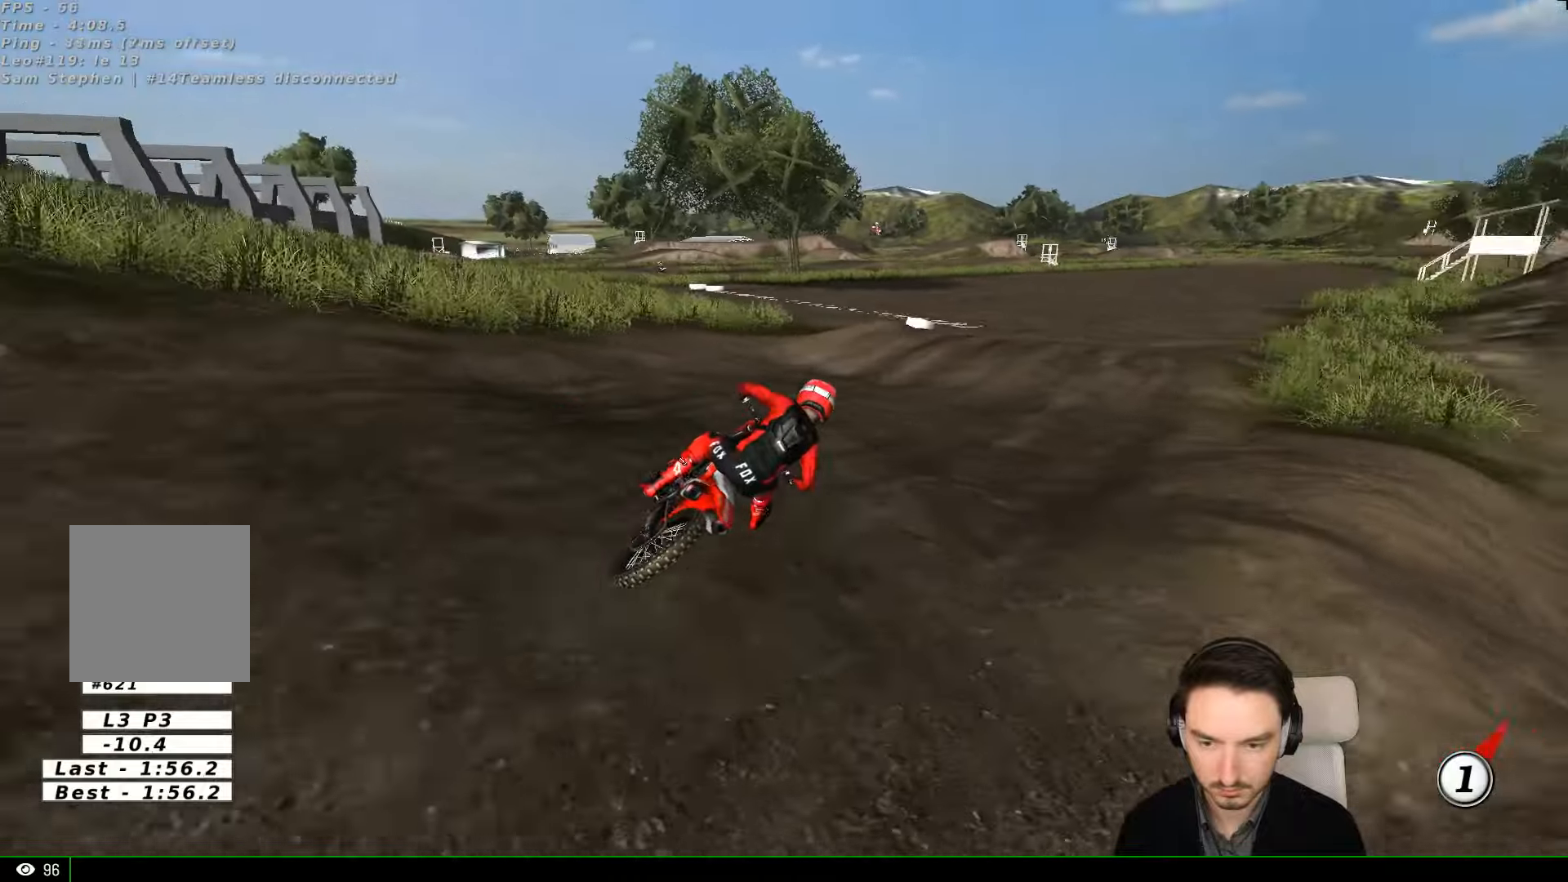
{"buttons": ["B", "L1", "R2"], "left_stick": "center", "events": [[167, "L1", "down"], [500, "B", "down"]]}
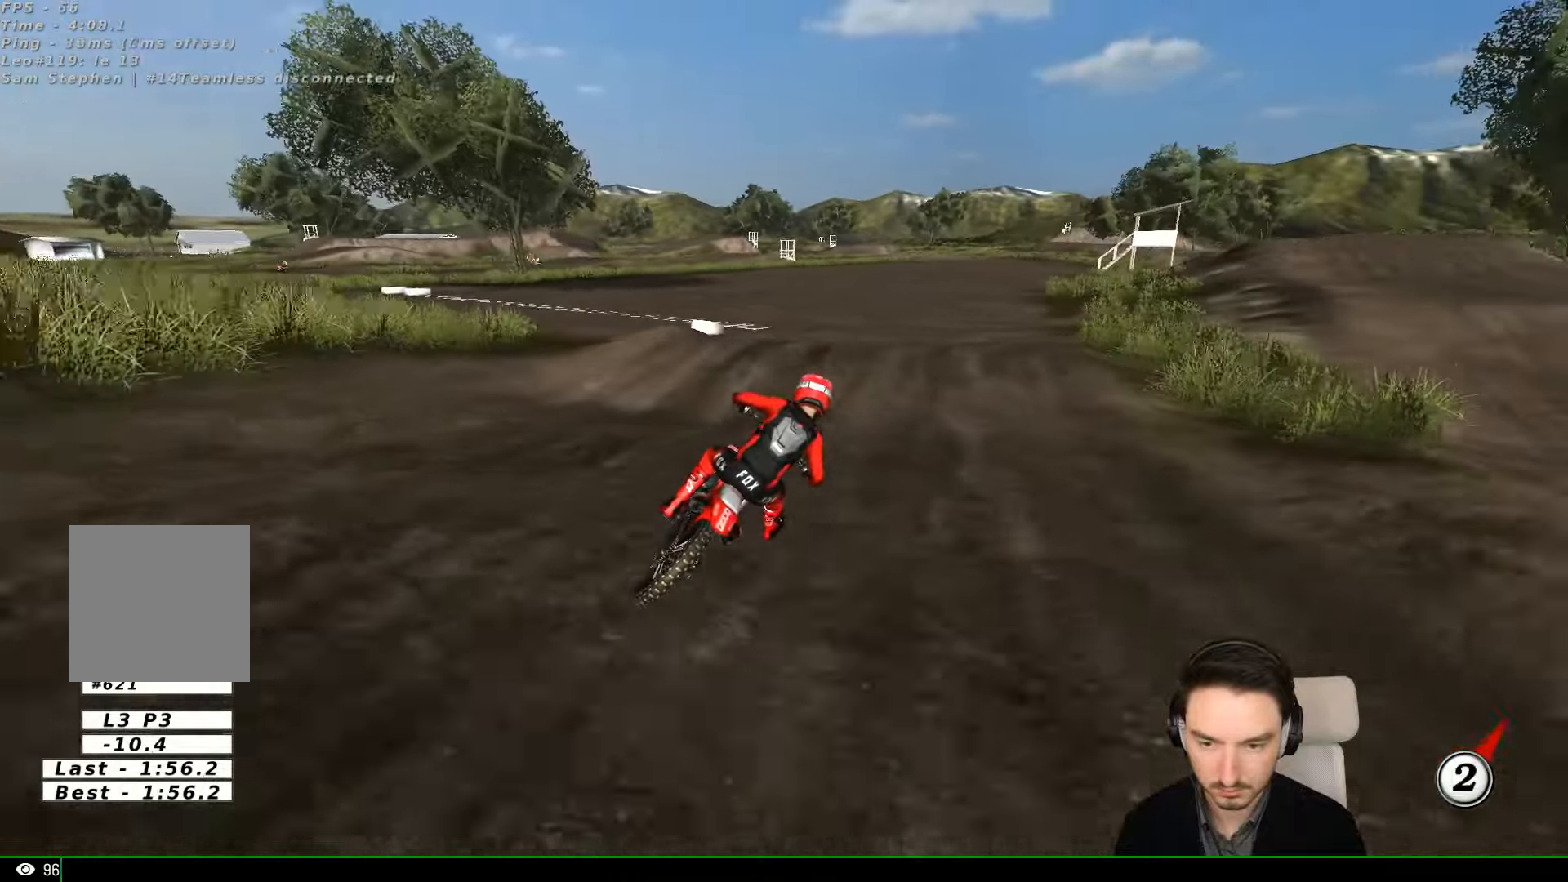
{"buttons": ["R2"], "left_stick": "down", "events": [[100, "B", "up"], [300, "left_stick", "left"], [467, "L1", "up"], [500, "left_stick", "down"]]}
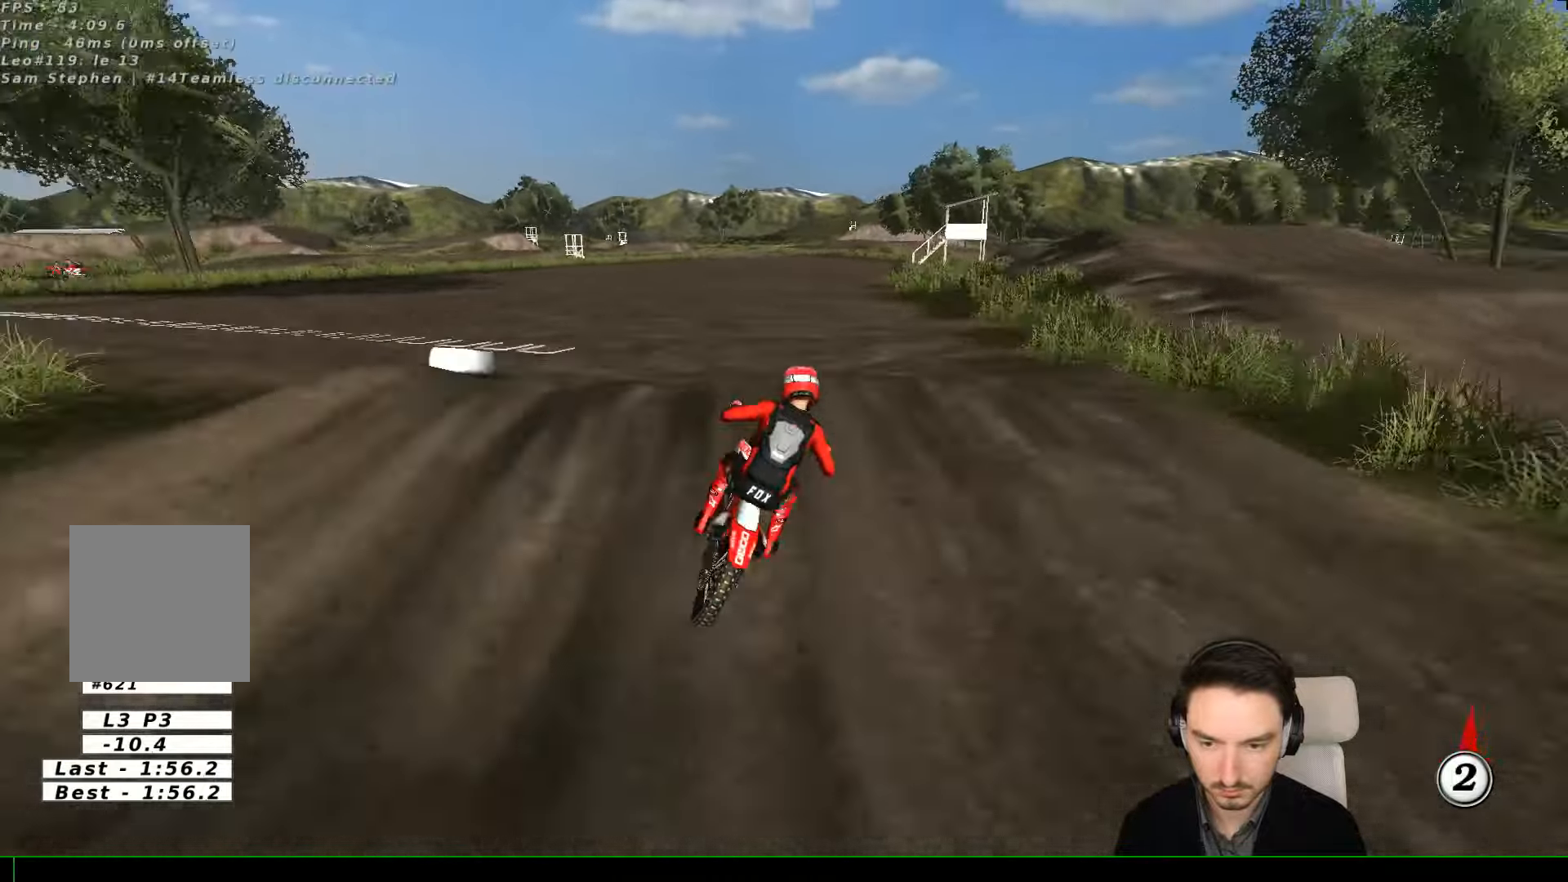
{"buttons": ["R2"], "left_stick": "up", "events": [[300, "left_stick", "up"]]}
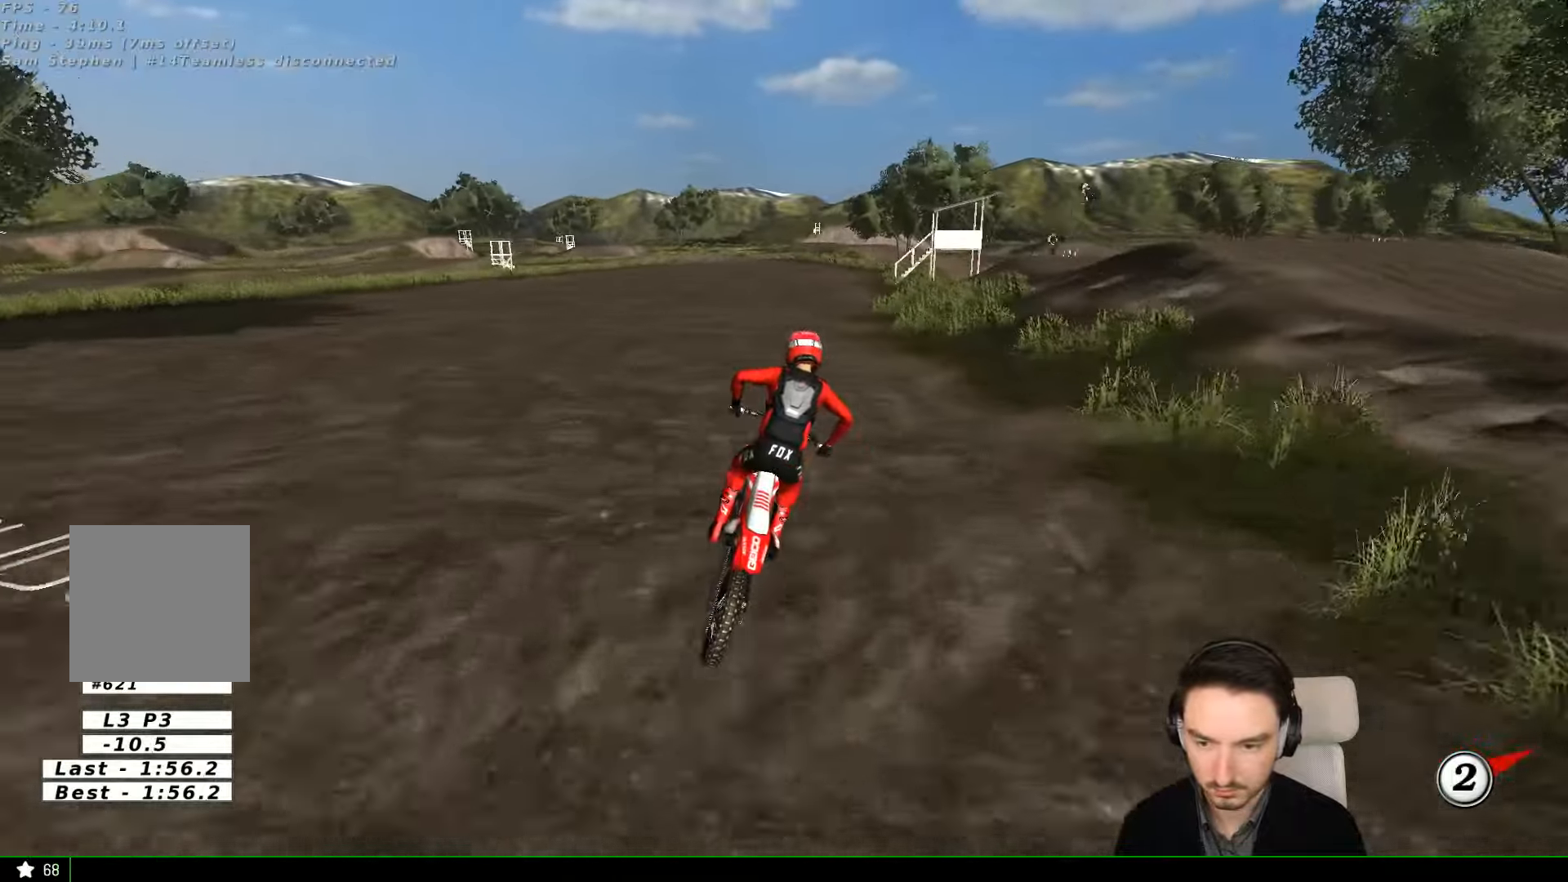
{"buttons": ["R2"], "left_stick": "down", "events": [[100, "B", "down"], [234, "B", "up"], [467, "left_stick", "down"]]}
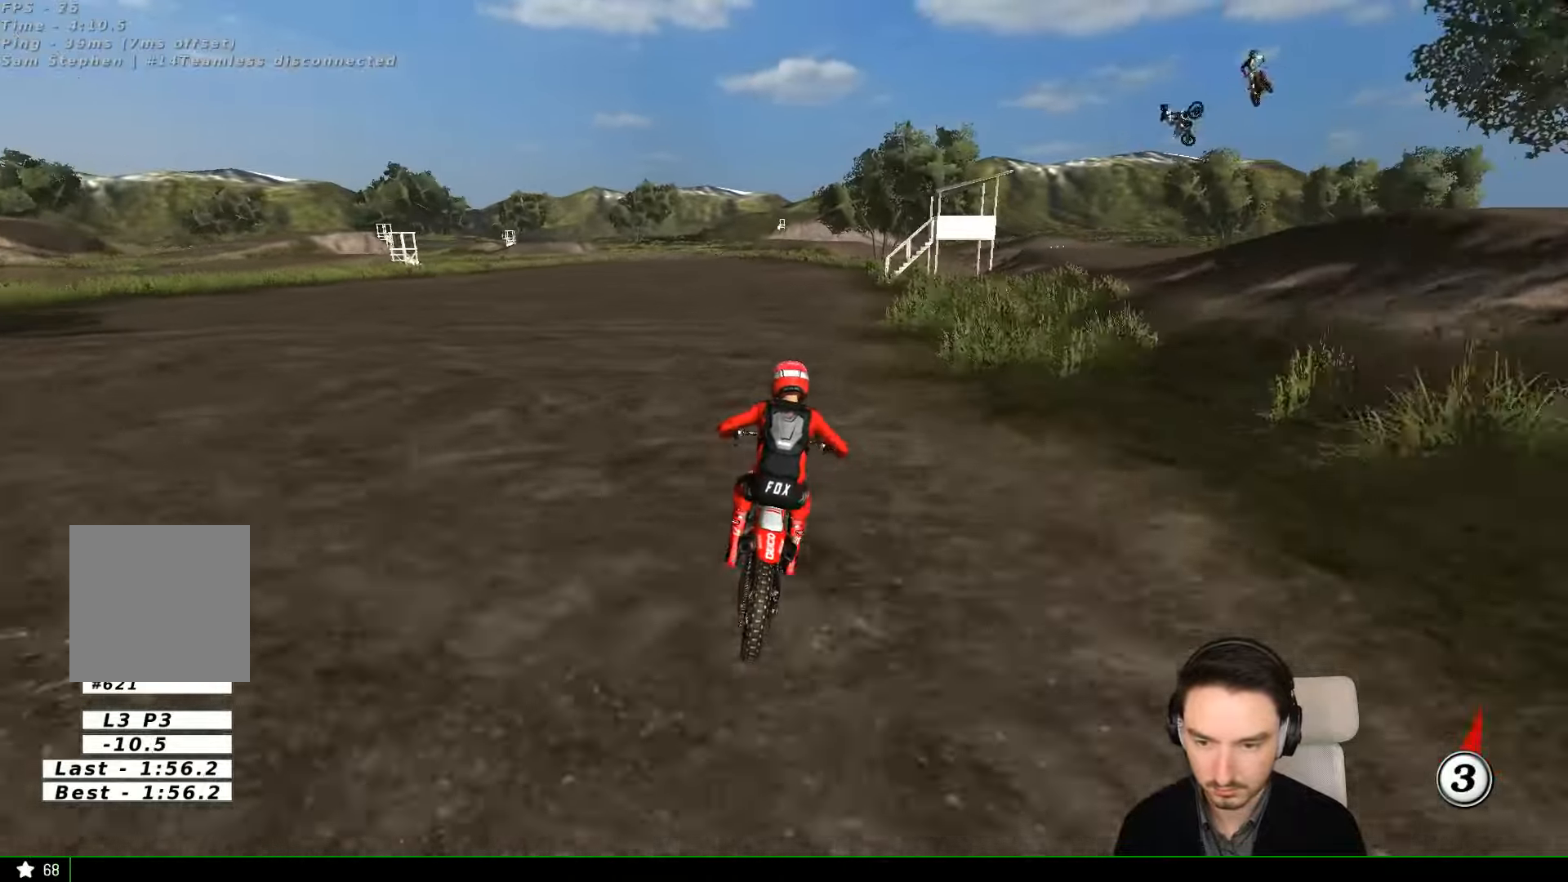
{"buttons": ["L1", "R2"], "left_stick": "down", "events": [[234, "L1", "down"]]}
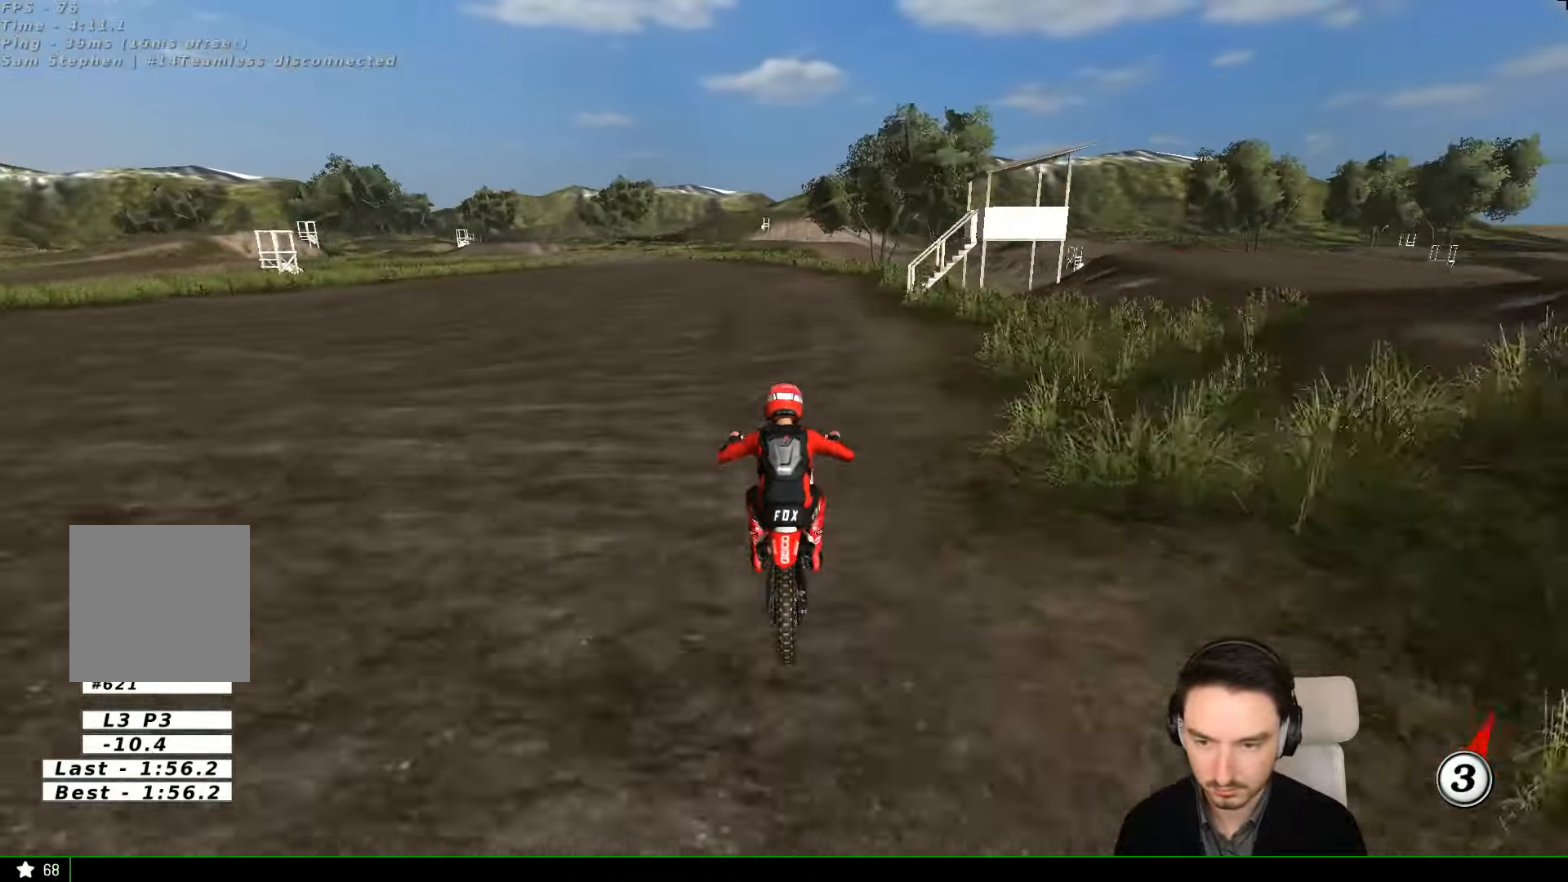
{"buttons": ["L1", "R2"], "left_stick": "left", "events": [[100, "B", "down"], [100, "left_stick", "down-left"], [167, "B", "up"], [234, "left_stick", "left"]]}
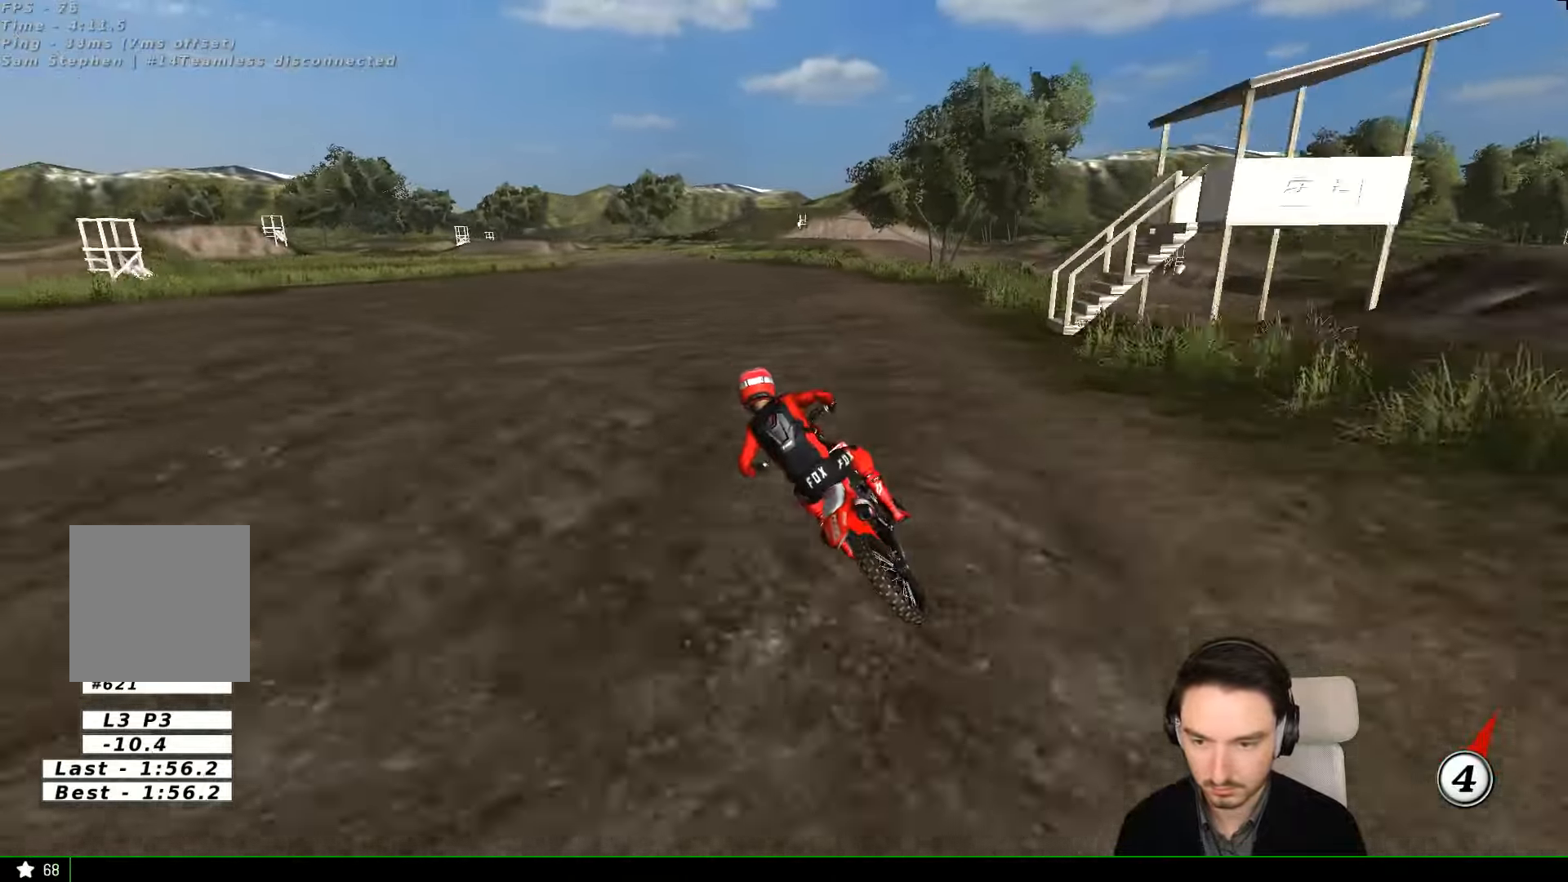
{"buttons": ["L1"], "left_stick": "right", "events": [[34, "left_stick", "center"], [67, "R2", "up"], [267, "R2", "down"], [267, "left_stick", "right"], [467, "R2", "up"]]}
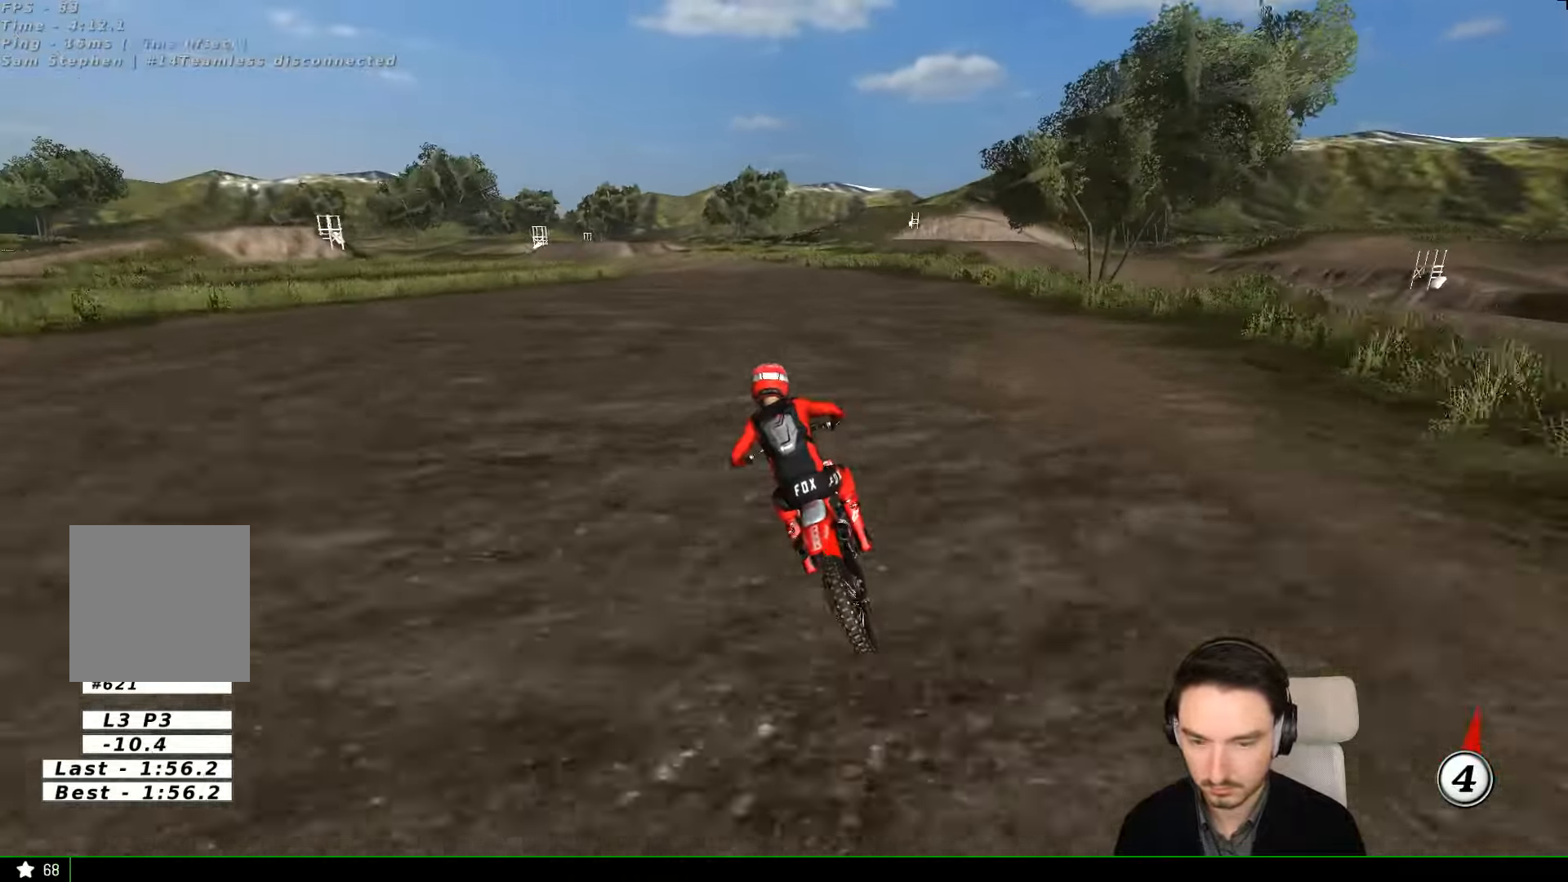
{"buttons": [], "left_stick": "center", "events": [[34, "L1", "up"], [67, "left_stick", "center"], [334, "X", "down"], [367, "X", "up"], [367, "left_stick", "down-left"], [467, "left_stick", "center"]]}
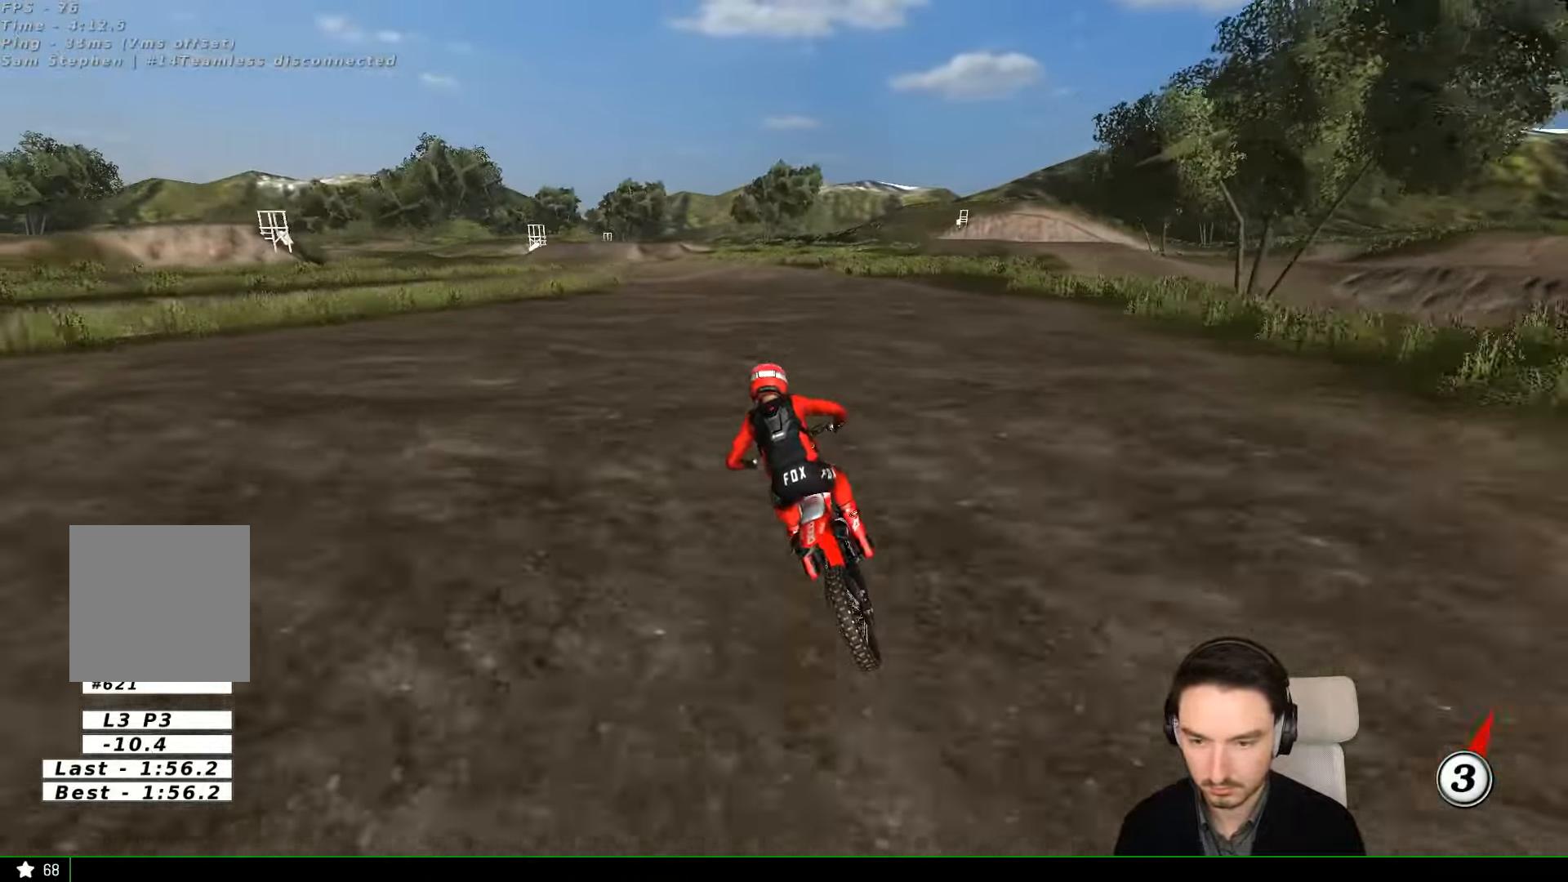
{"buttons": [], "left_stick": "down-left", "events": [[234, "X", "down"], [334, "X", "up"], [434, "left_stick", "down-left"]]}
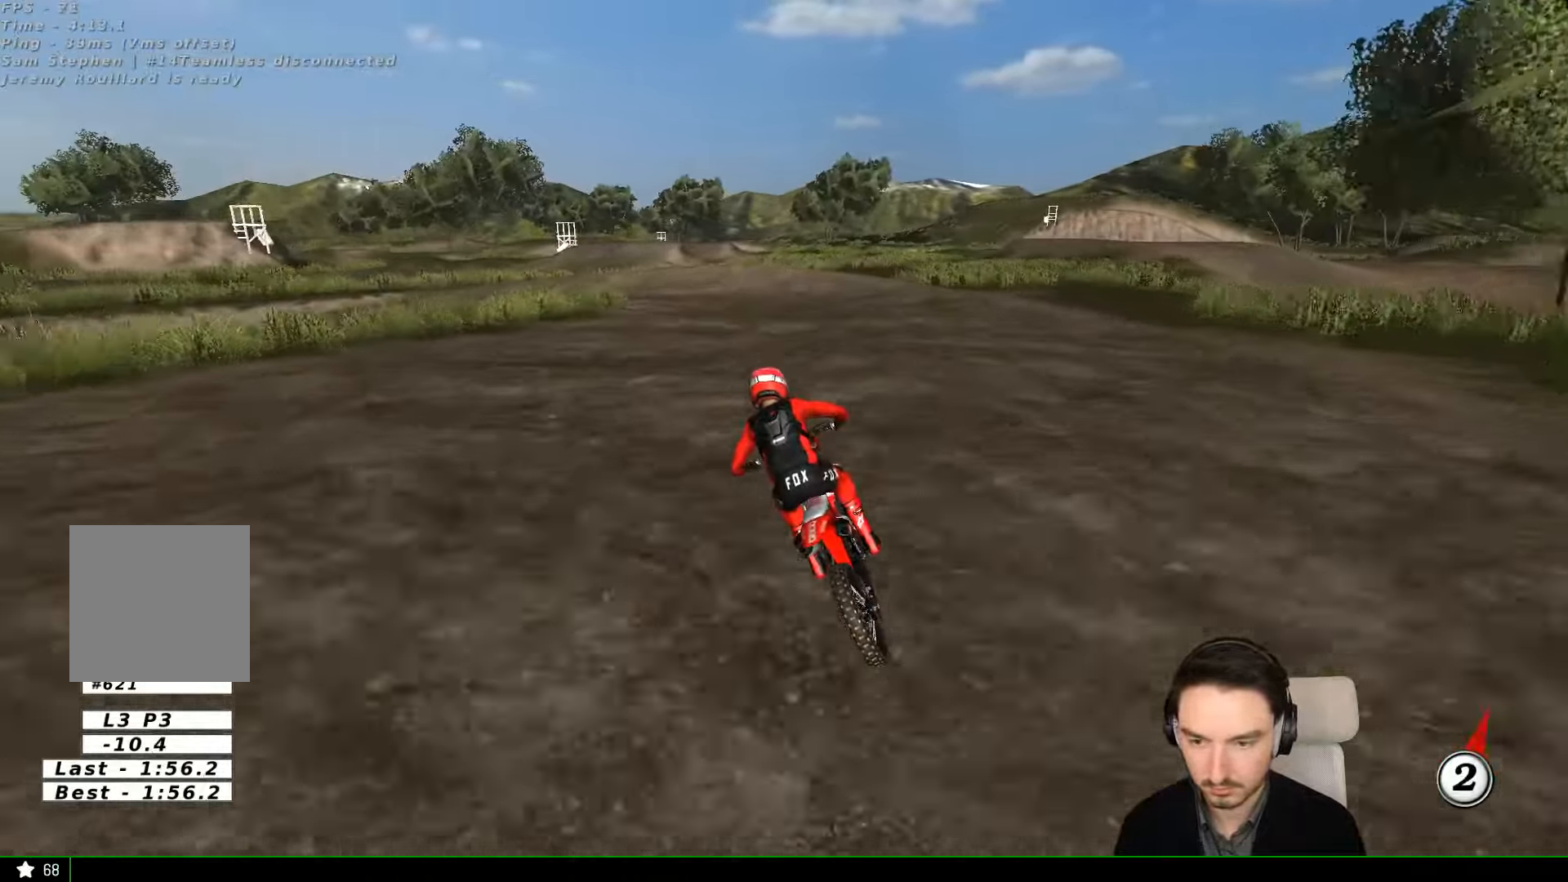
{"buttons": ["A", "X", "L2"], "left_stick": "down-left", "events": [[34, "L2", "down"], [67, "A", "down"], [400, "X", "down"]]}
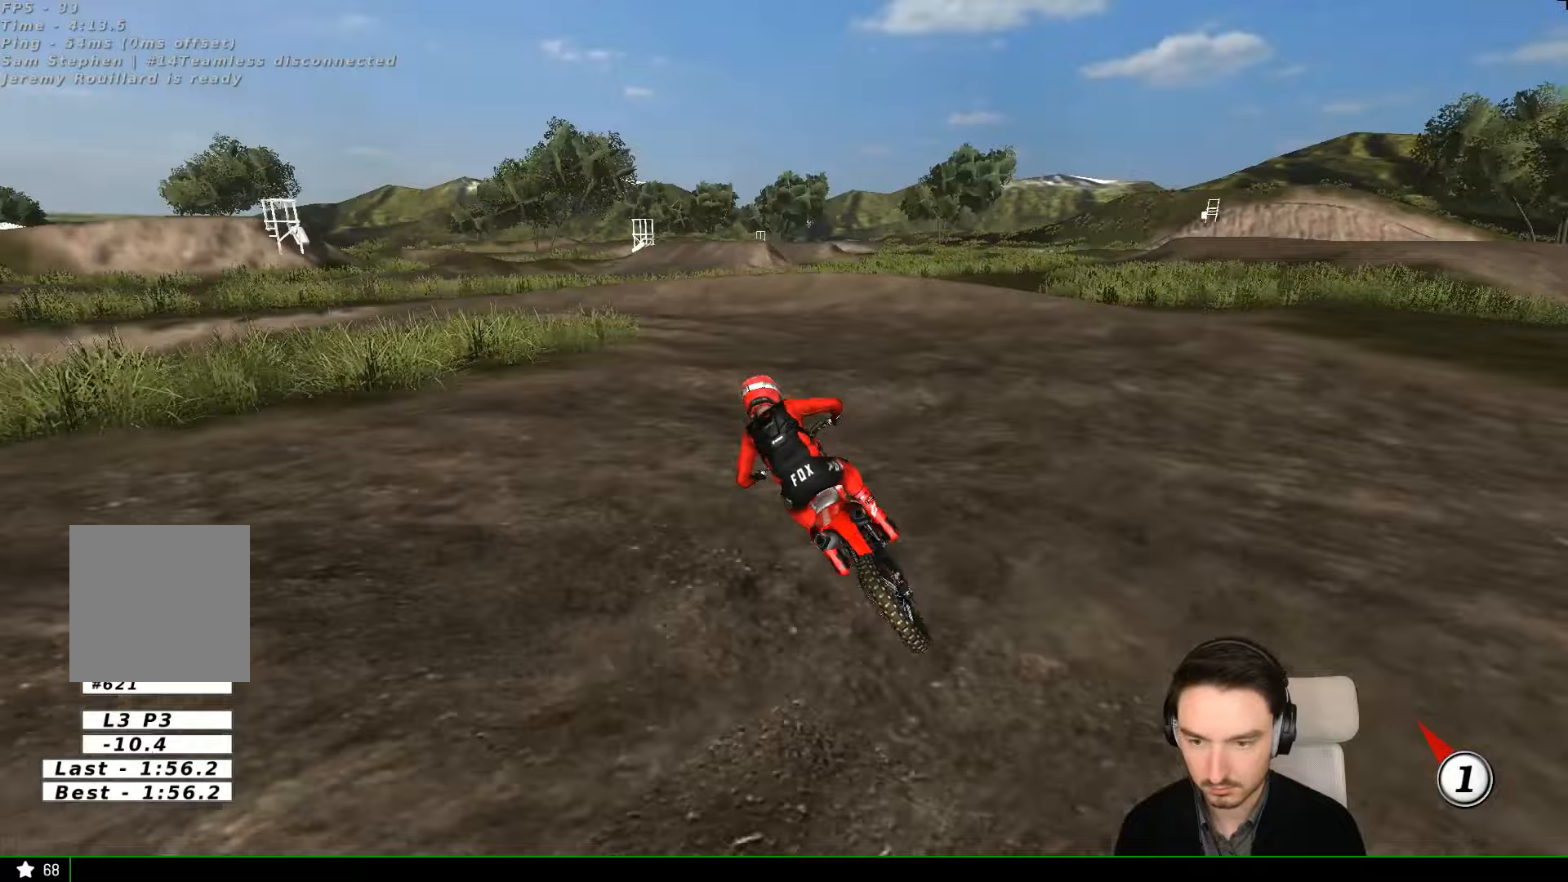
{"buttons": [], "left_stick": "down-right", "events": [[67, "A", "up"], [67, "X", "up"], [167, "L2", "up"], [233, "left_stick", "down"], [433, "left_stick", "down-right"]]}
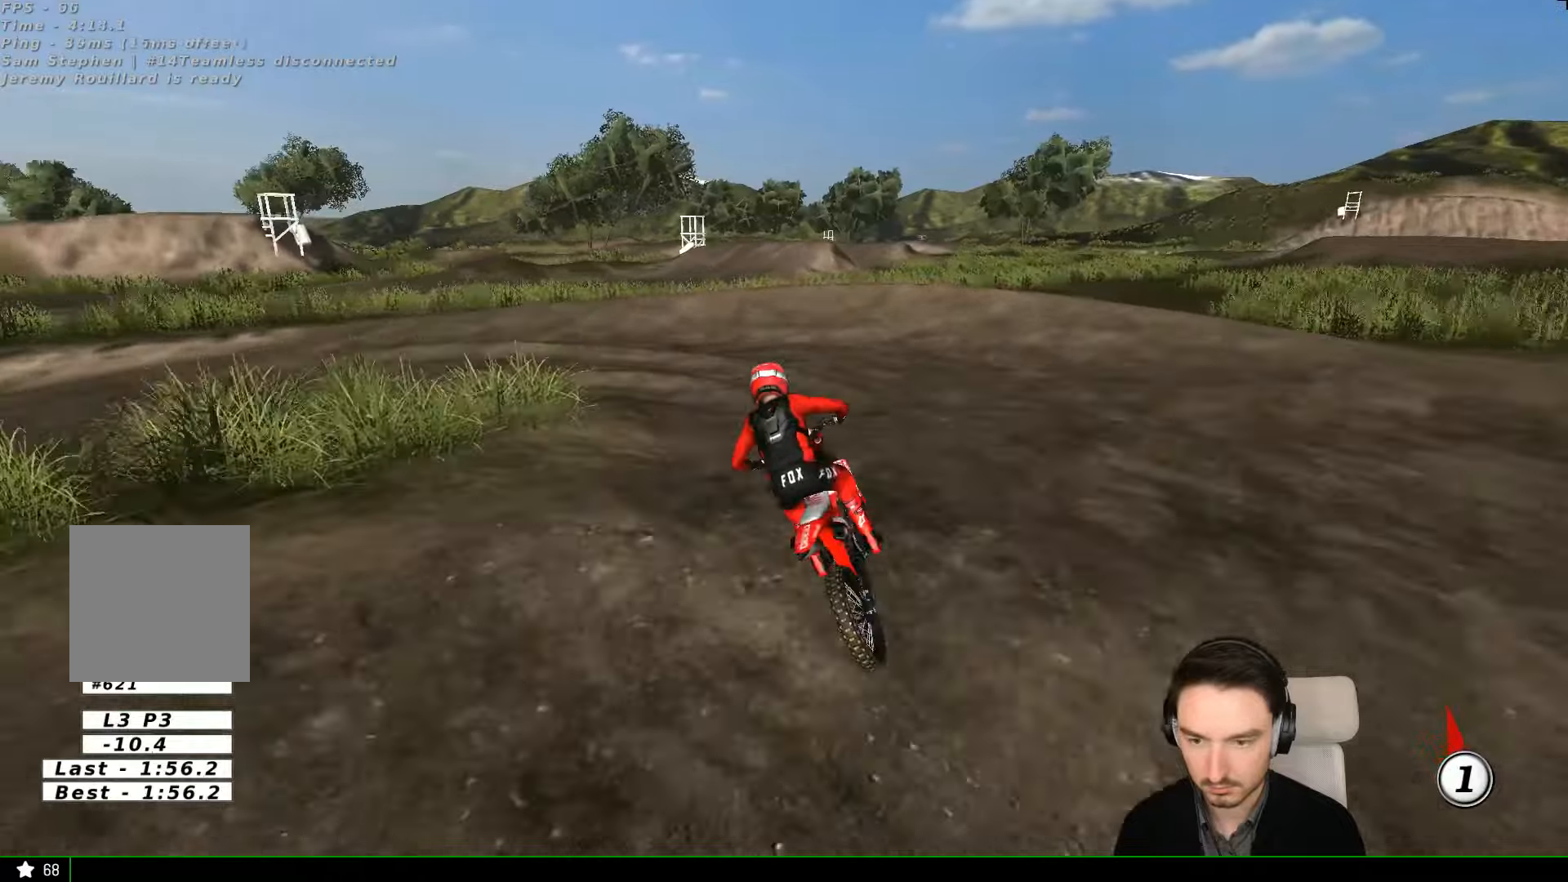
{"buttons": ["L1"], "left_stick": "left", "events": [[100, "R2", "down"], [100, "left_stick", "center"], [200, "R2", "up"], [233, "left_stick", "down-left"], [333, "left_stick", "center"], [500, "L1", "down"], [500, "left_stick", "left"]]}
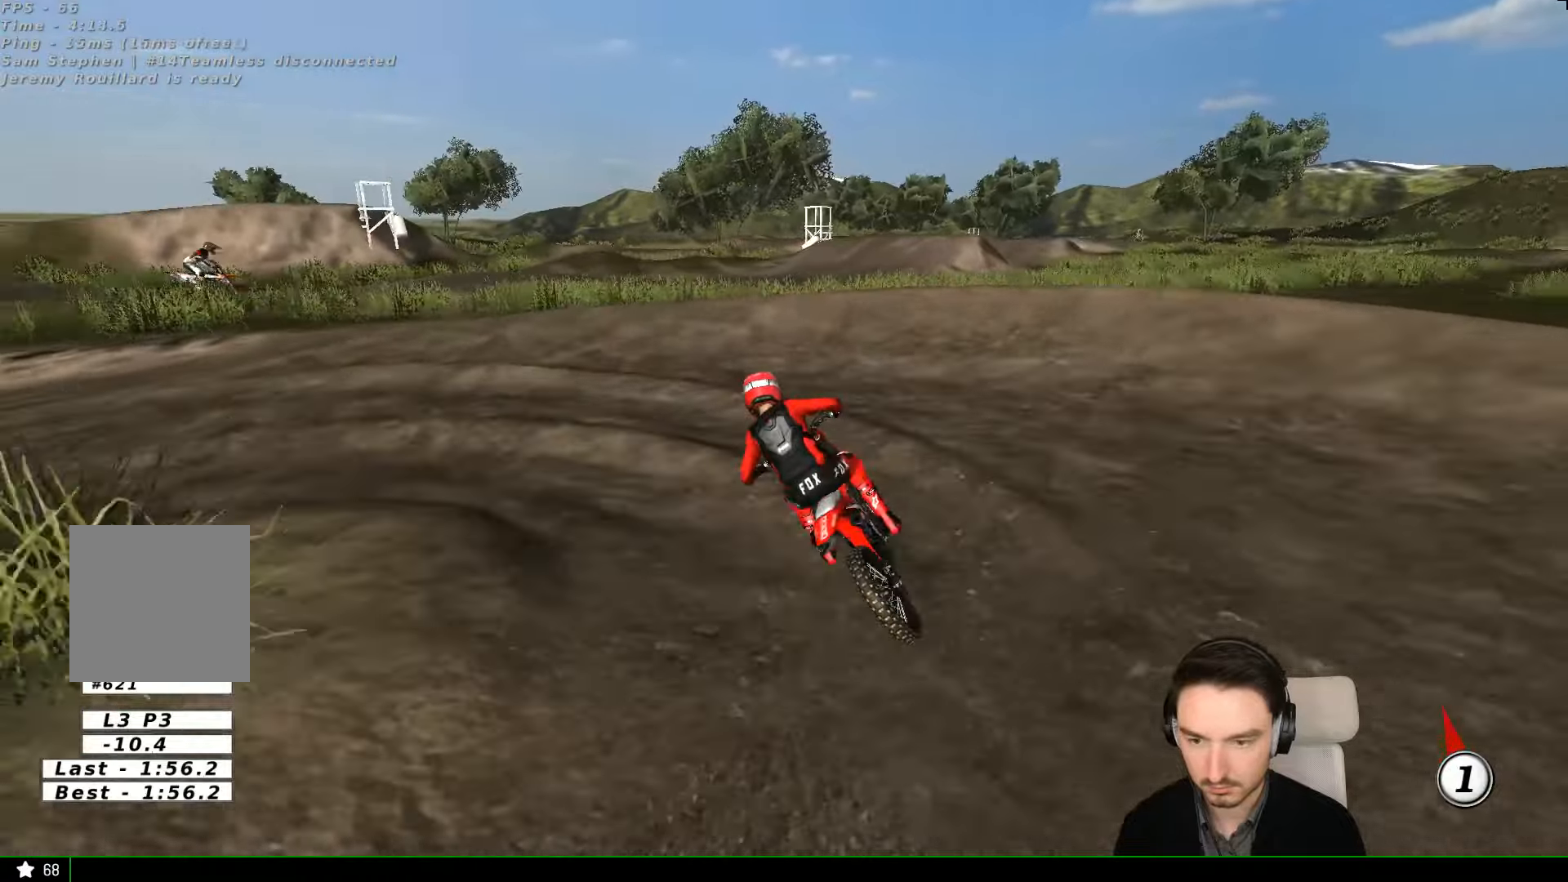
{"buttons": ["L1", "L2"], "left_stick": "right", "events": [[33, "A", "down"], [100, "X", "down"], [133, "A", "up"], [133, "X", "up"], [400, "L2", "down"], [433, "left_stick", "right"]]}
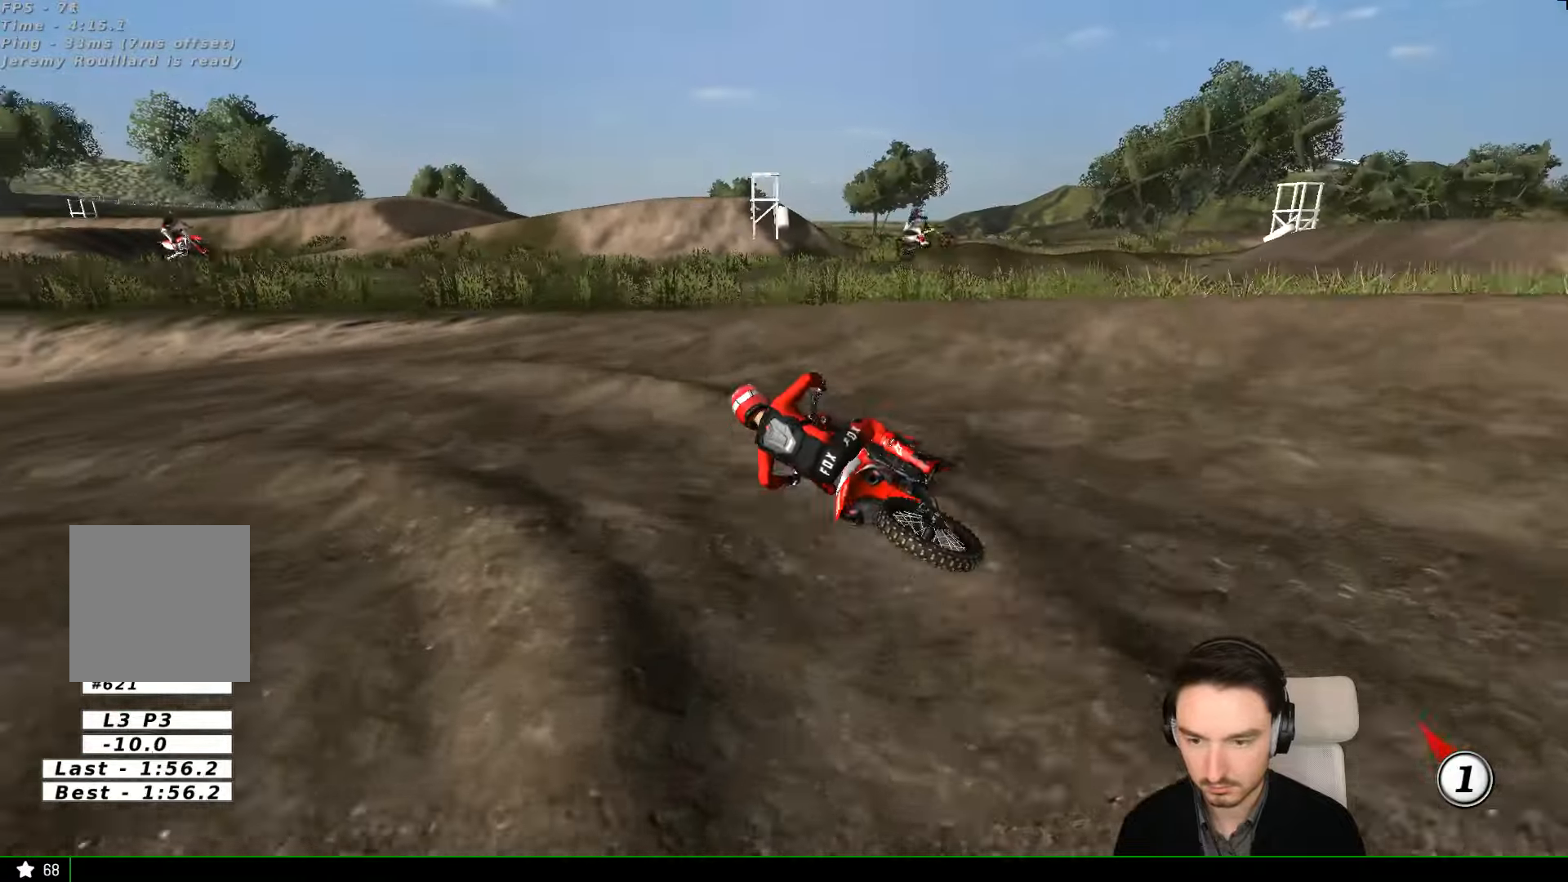
{"buttons": ["L1"], "left_stick": "right", "events": [[67, "L2", "up"]]}